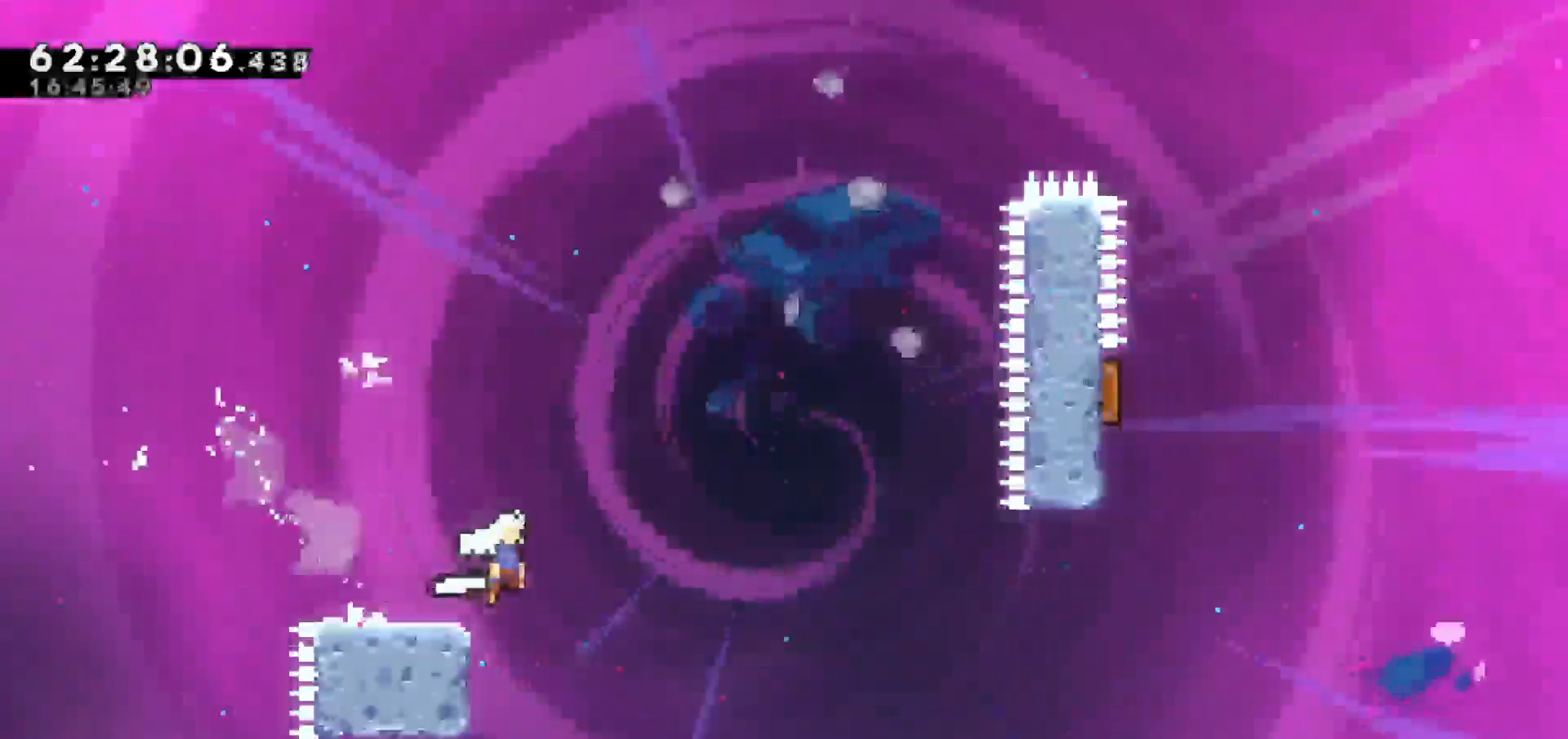
Gameplay with keyboard; each line is a JSON object with the keys held at the frame after it. "events" lists presses ("down") and releases ("up") of "dash", "demo", "down", "escape", "grab", "jump", "jump2", "left", "return", "right", "talk" and "up" between this image and that frame as [ms after this image, input, new state], when the widget could be followed in between. No other keys are recorded. Mouse input is not recorded. Key names are as the overlay labels them; some are game actions (e.g. jump) rather than physical keys.
{"keys": ["jump", "right", "up"], "events": [[17, "dash", "up"], [483, "up", "down"]]}
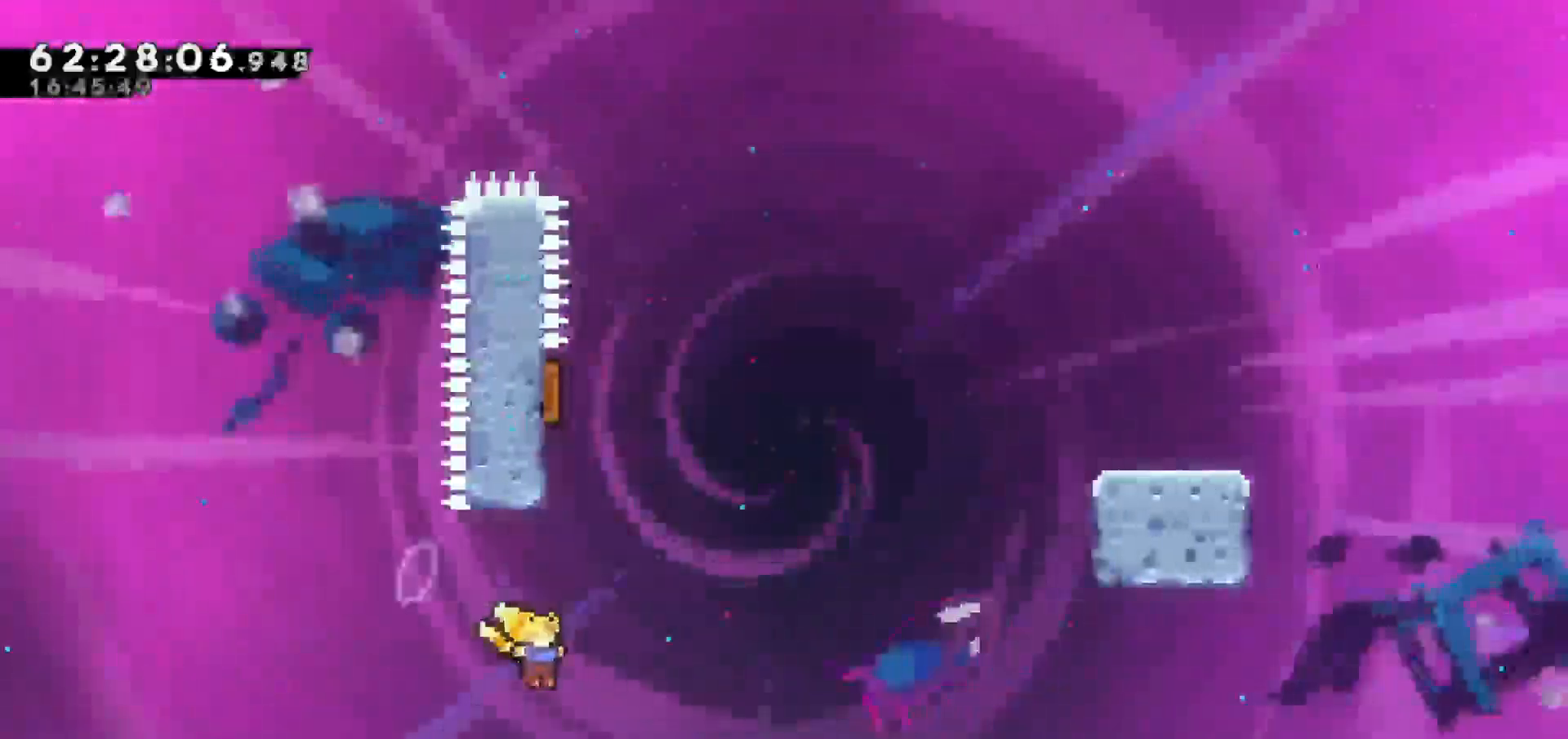
{"keys": ["grab", "left", "up"], "events": [[33, "dash", "down"], [133, "jump", "up"], [133, "right", "up"], [217, "left", "down"], [317, "dash", "up"], [450, "grab", "down"]]}
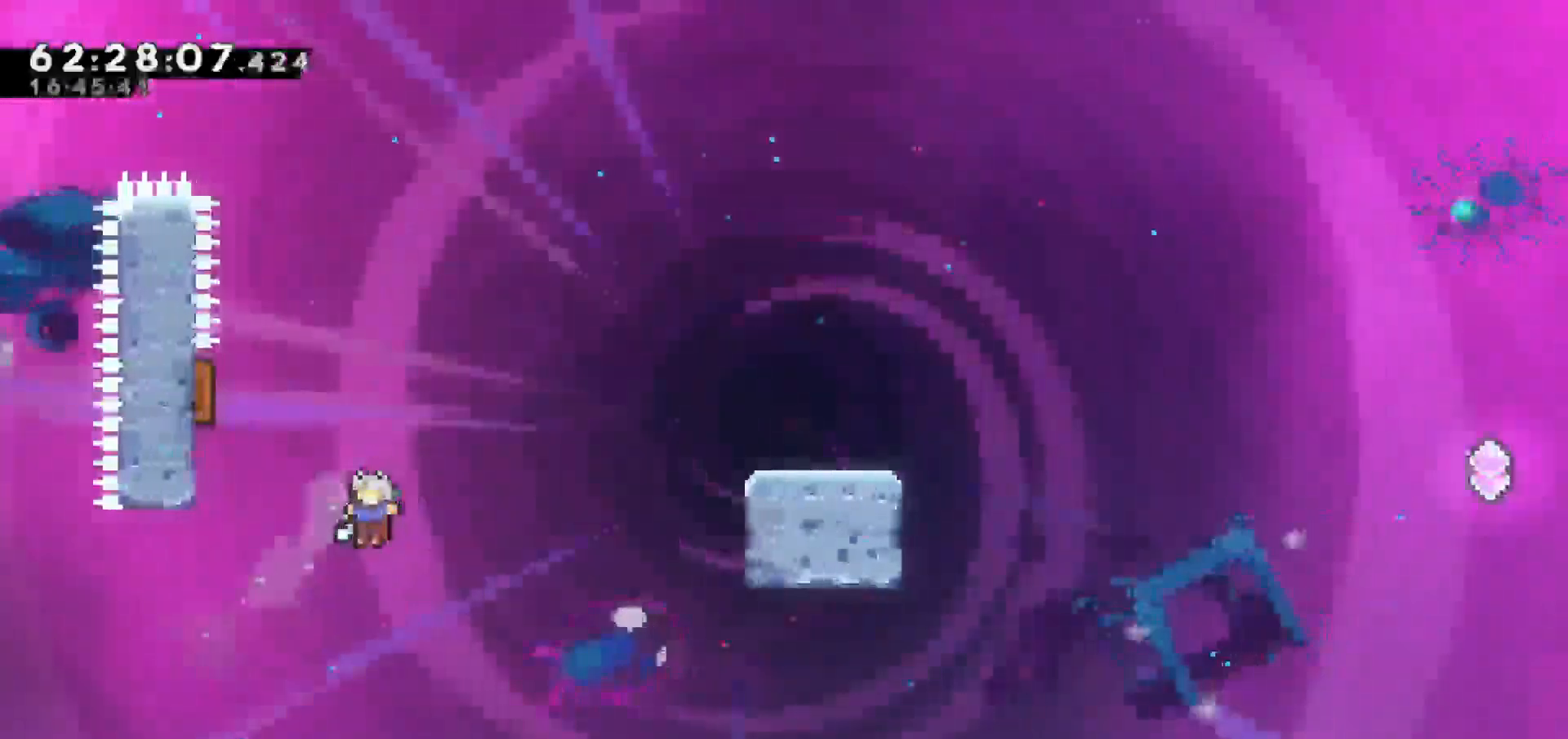
{"keys": [], "events": [[133, "left", "up"], [133, "up", "up"], [233, "grab", "up"]]}
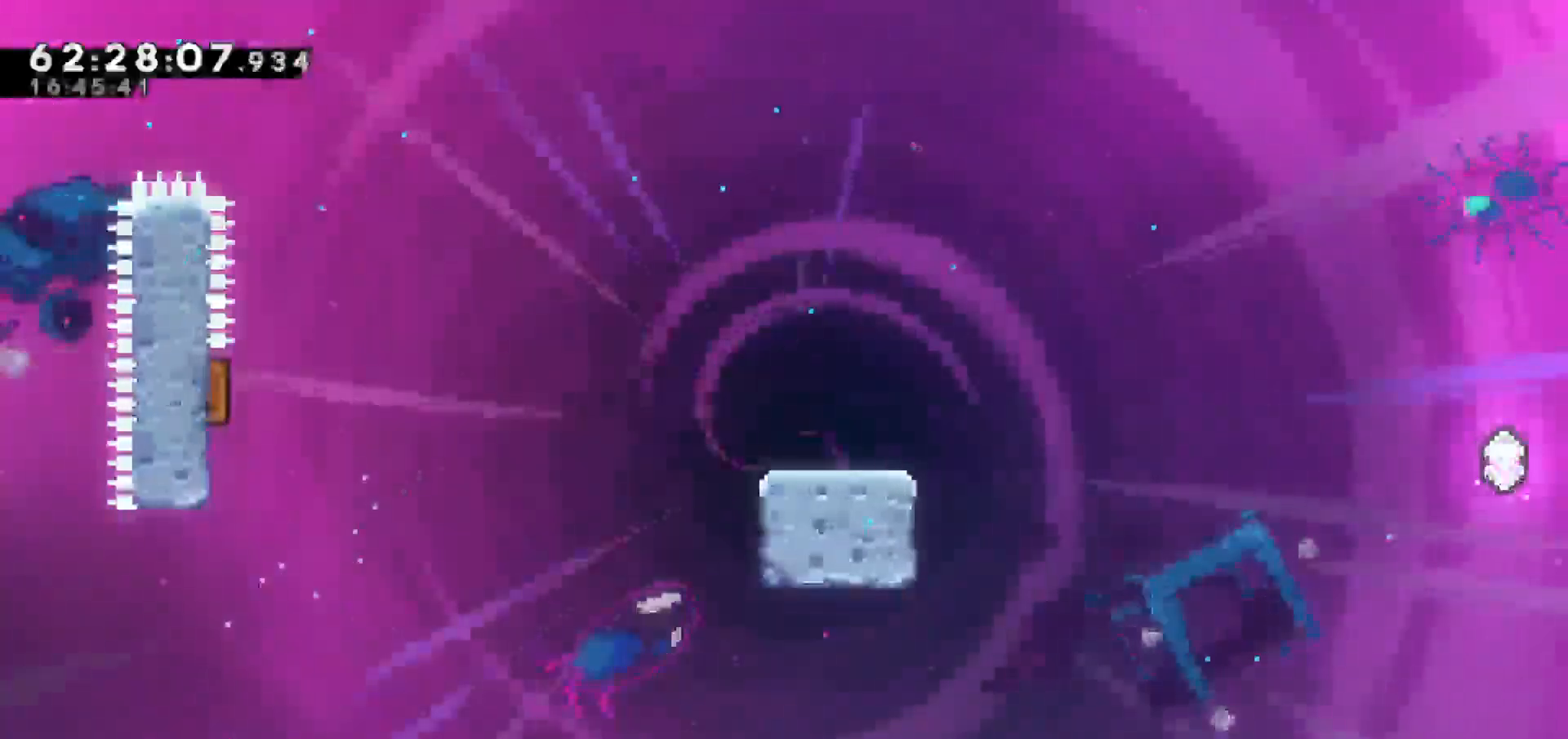
{"keys": [], "events": []}
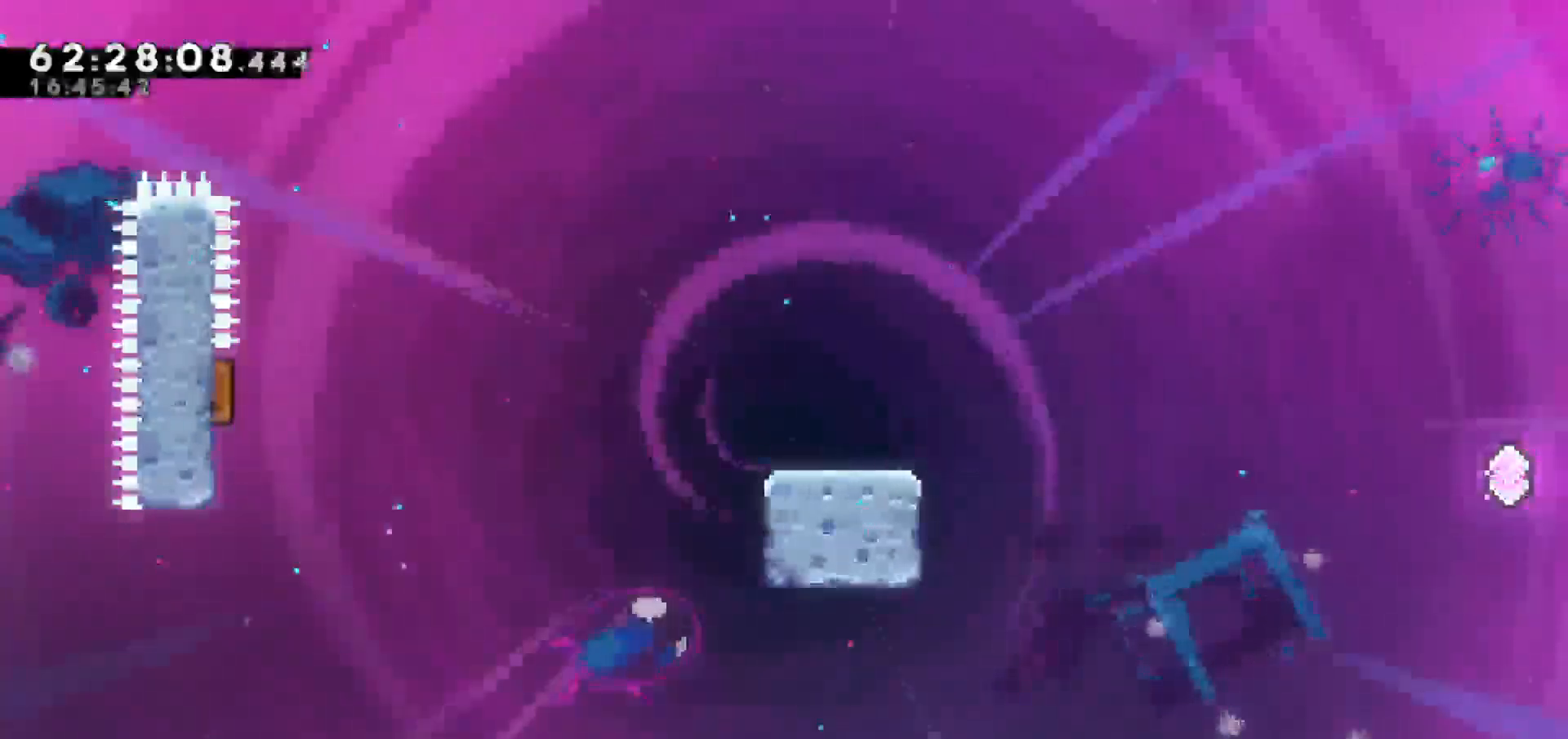
{"keys": [], "events": [[317, "down", "down"], [317, "left", "down"], [367, "right", "down"], [400, "down", "up"], [400, "left", "up"], [400, "right", "up"]]}
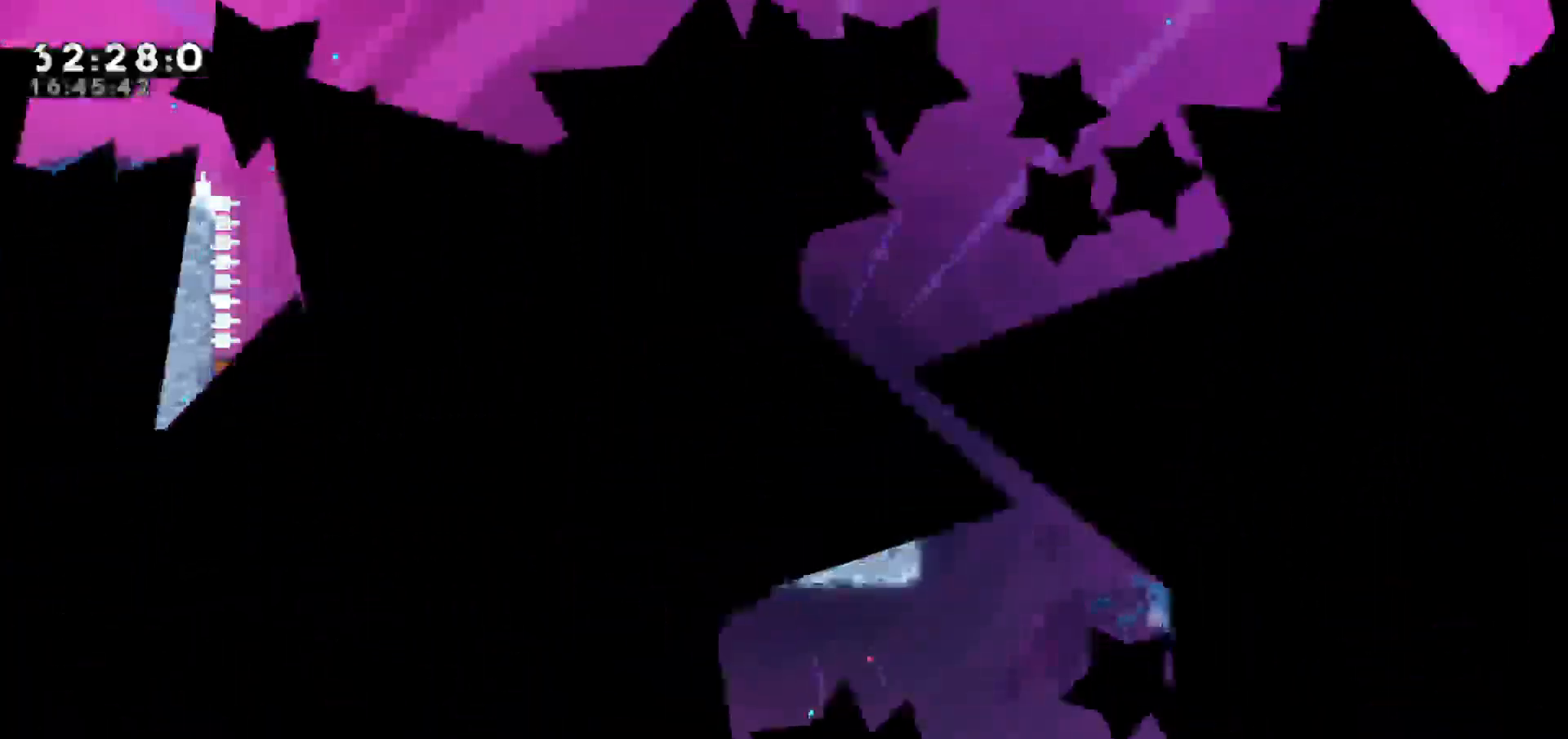
{"keys": [], "events": []}
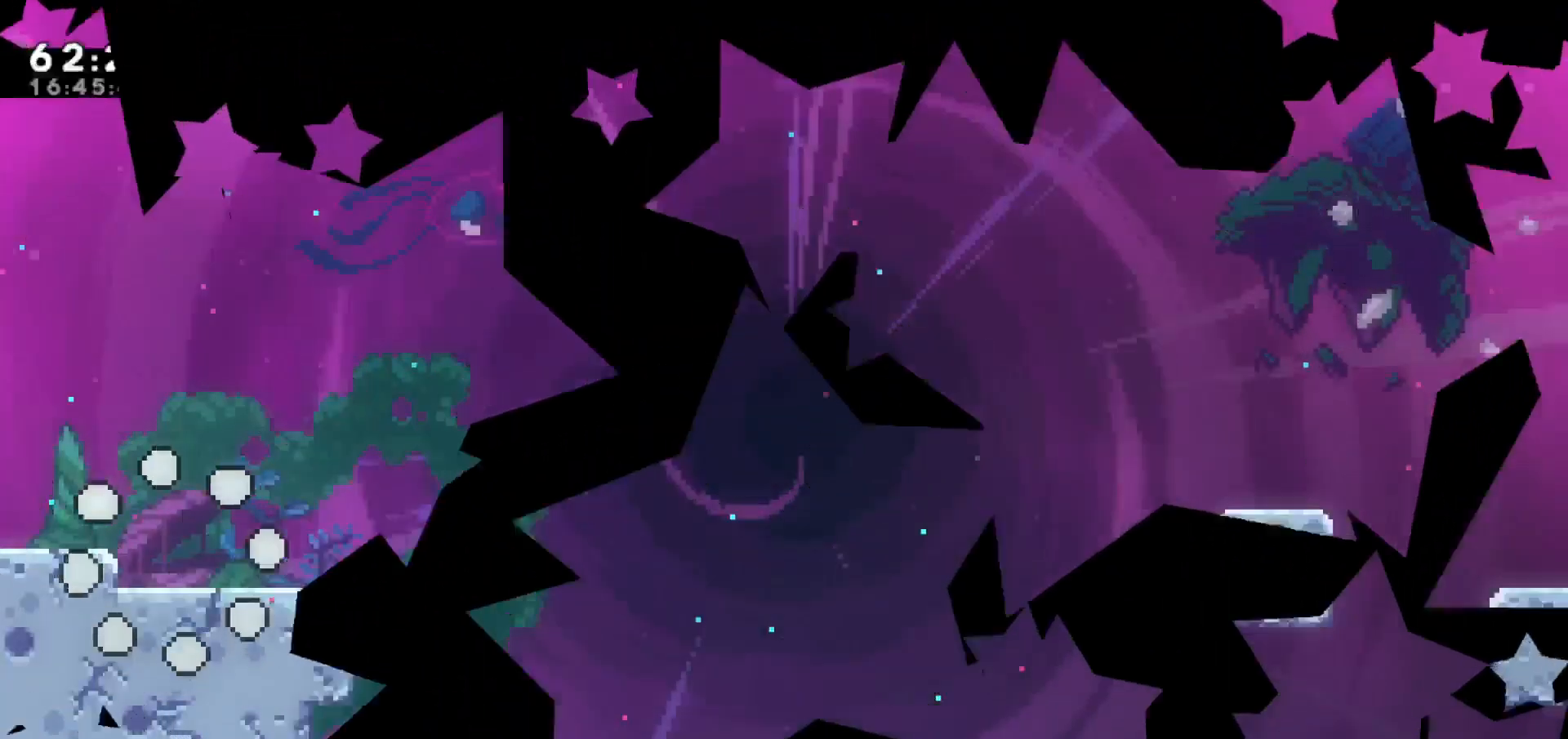
{"keys": ["jump"], "events": [[250, "jump", "down"]]}
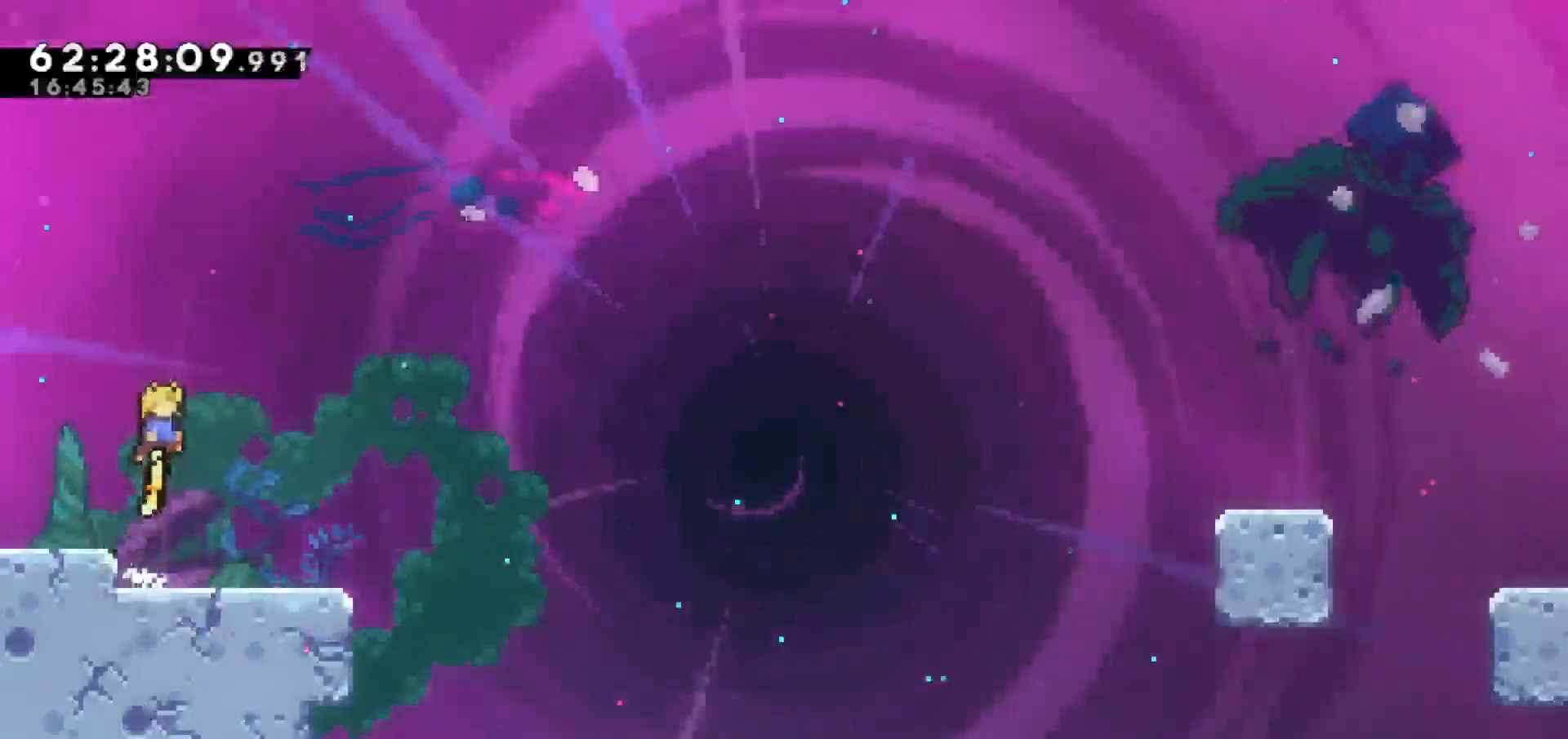
{"keys": ["jump", "right"], "events": [[83, "down", "down"], [83, "jump", "up"], [83, "right", "down"], [183, "dash", "down"], [367, "down", "up"], [367, "jump", "down"], [450, "dash", "up"]]}
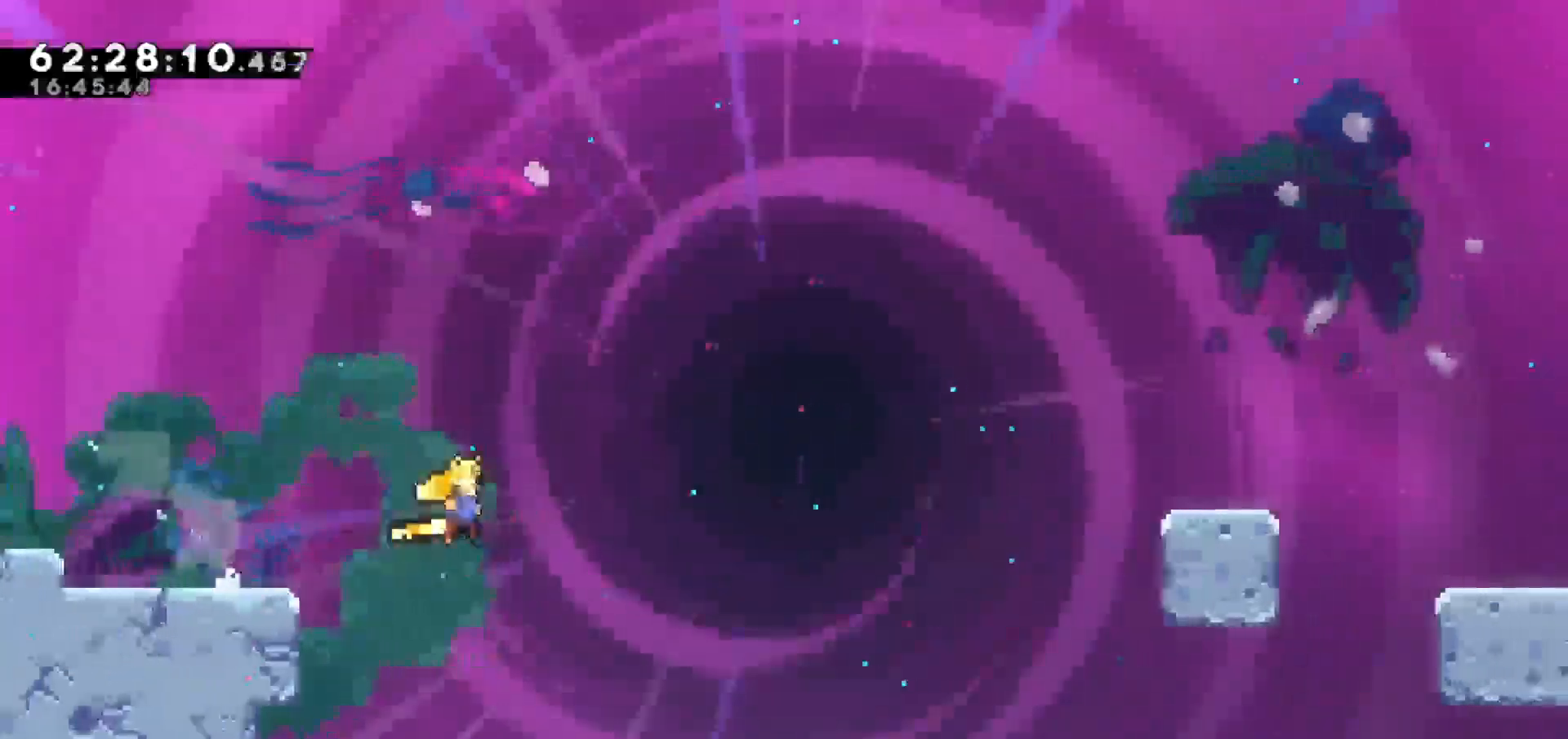
{"keys": ["dash", "right", "up"], "events": [[283, "up", "down"], [333, "dash", "down"], [333, "jump", "up"]]}
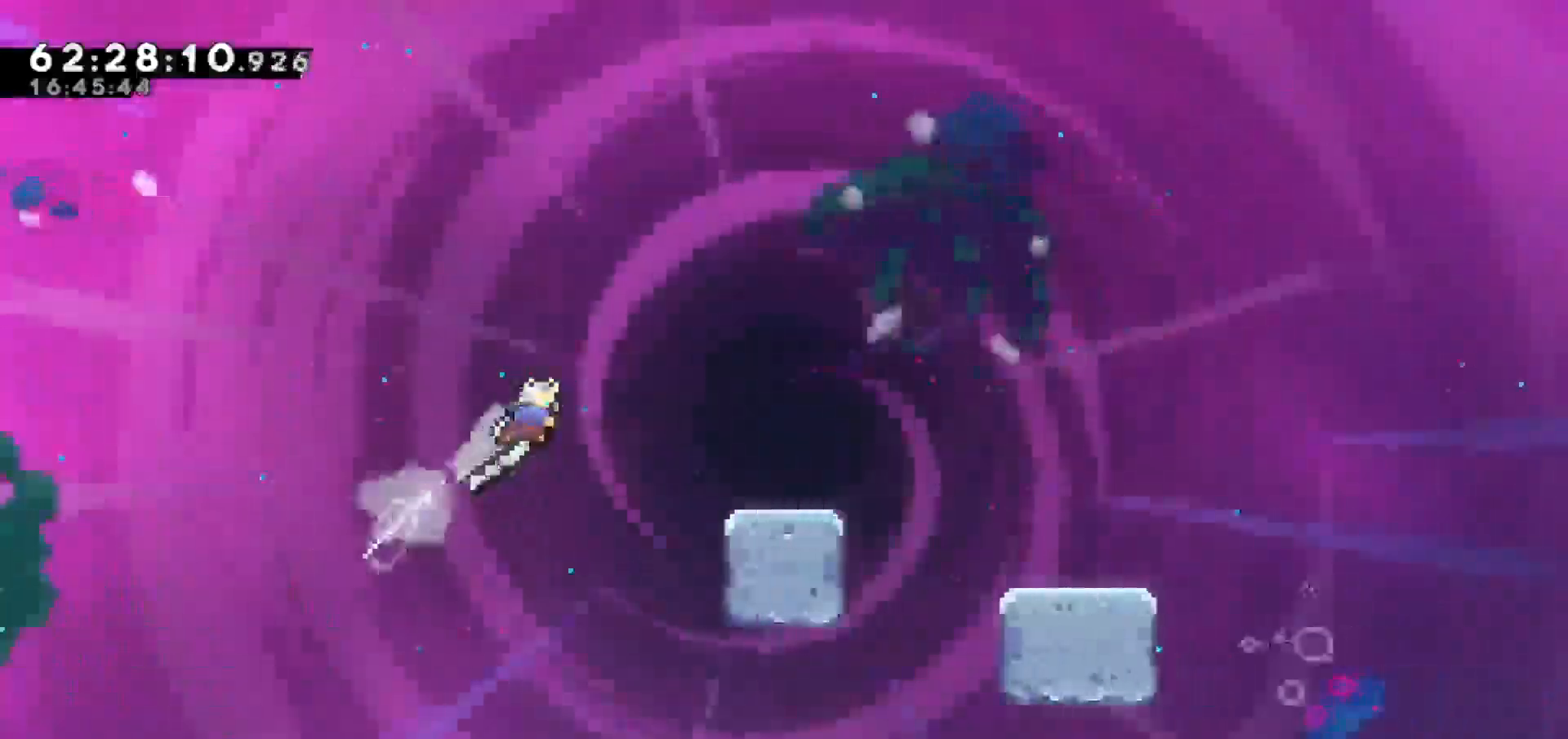
{"keys": ["jump", "right"], "events": [[67, "dash", "up"], [150, "up", "up"], [300, "right", "up"], [400, "right", "down"], [450, "jump", "down"]]}
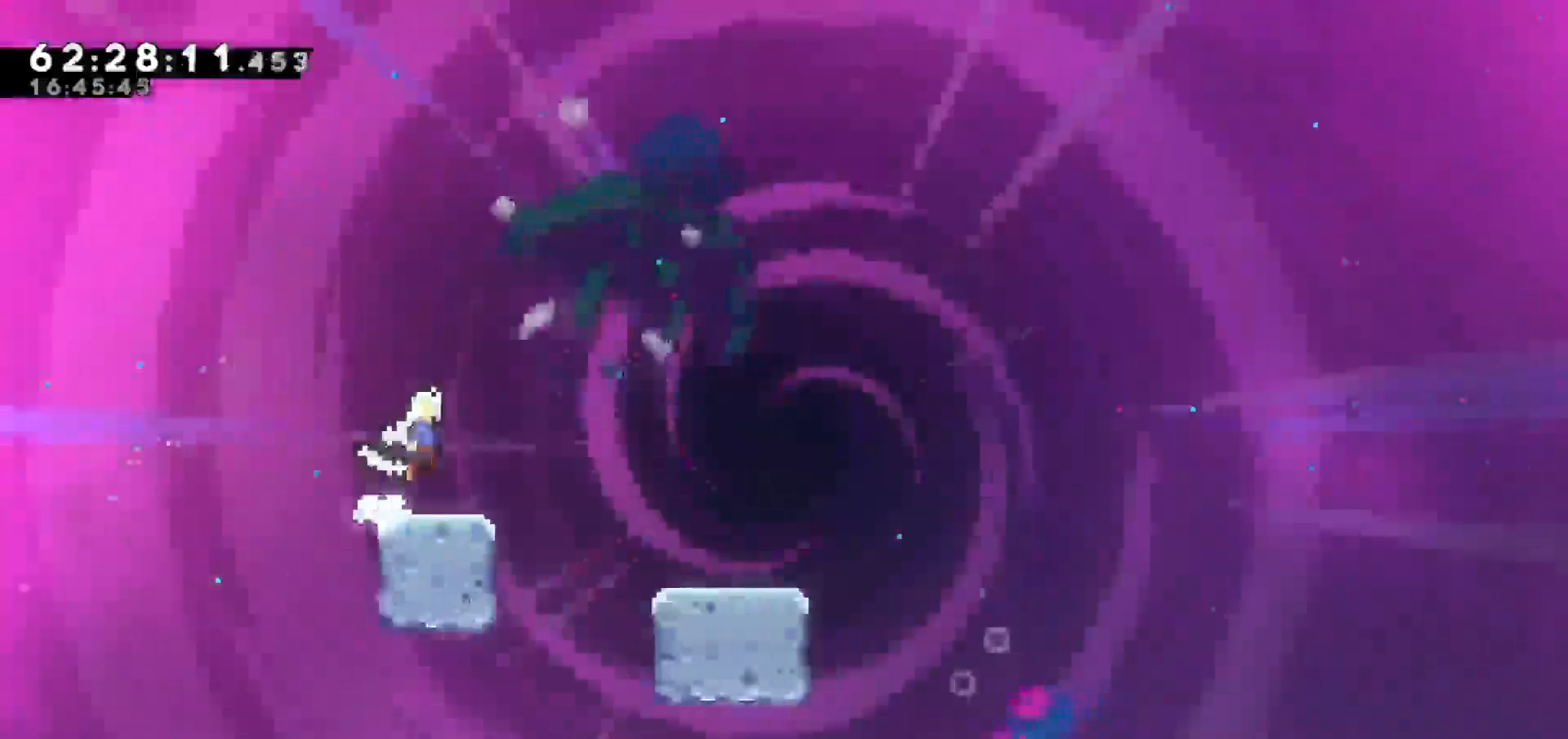
{"keys": ["dash", "down", "right"], "events": [[167, "jump", "up"], [417, "down", "down"], [450, "dash", "down"]]}
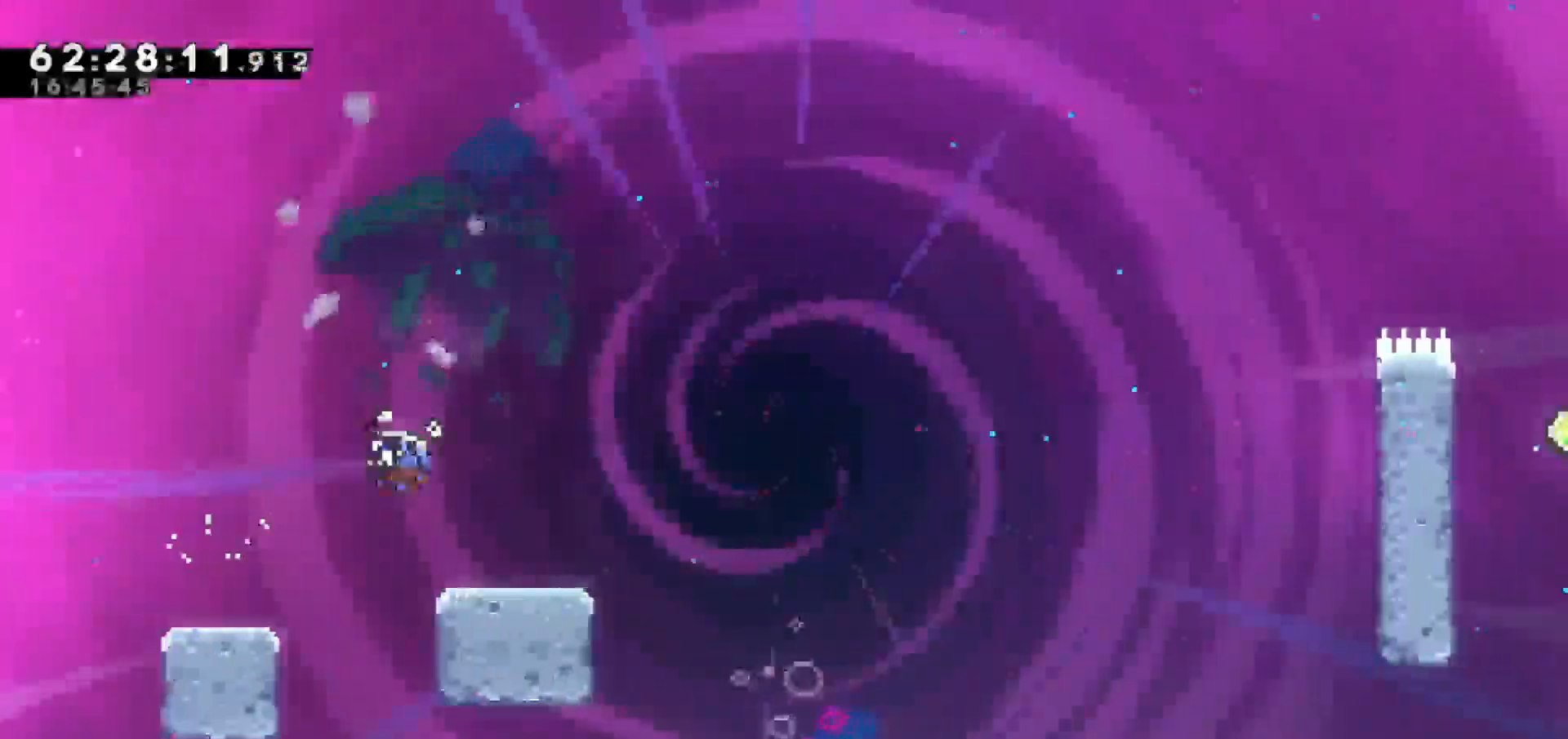
{"keys": ["jump", "right"], "events": [[100, "jump", "down"], [183, "dash", "up"], [183, "down", "up"]]}
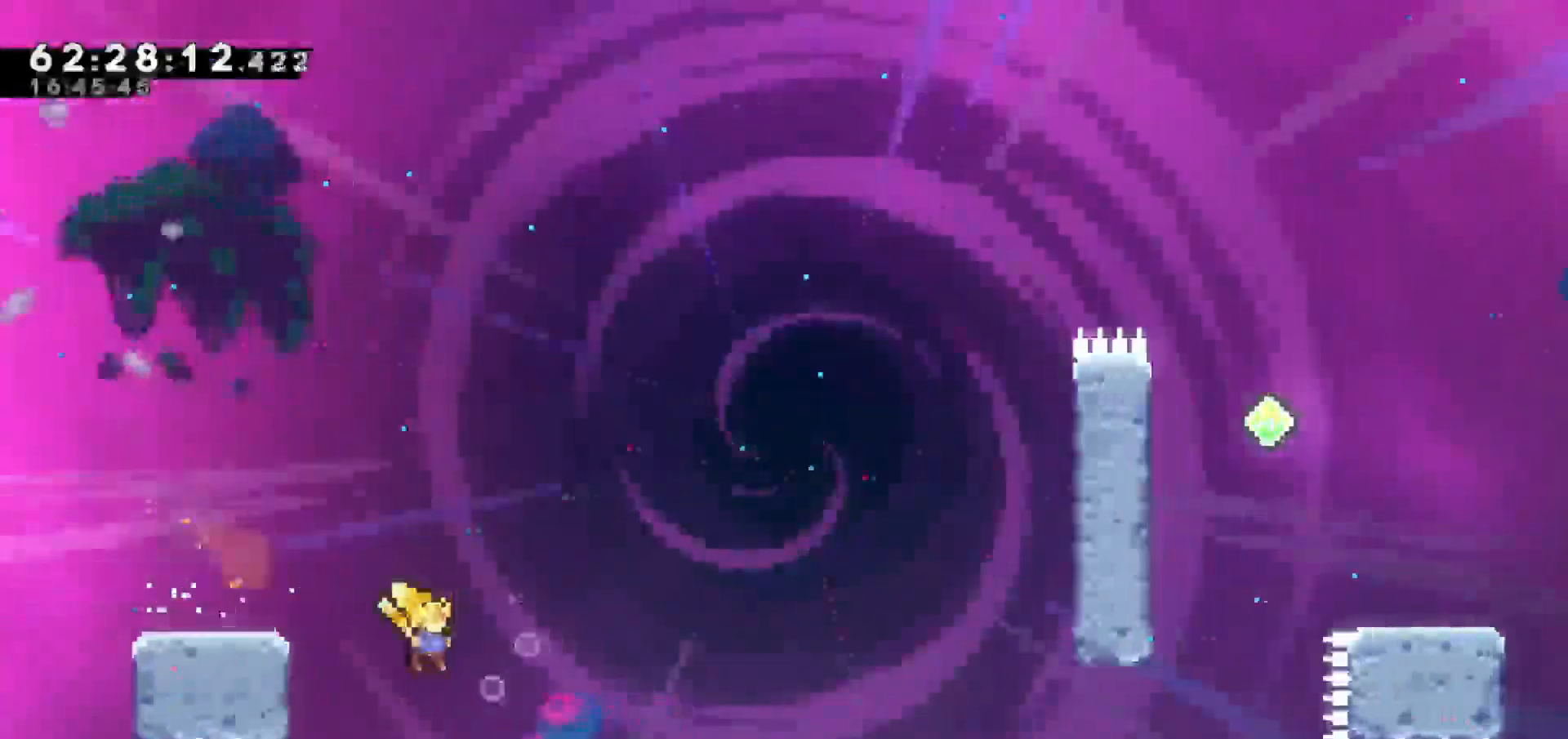
{"keys": ["right", "up"], "events": [[117, "dash", "down"], [117, "up", "down"], [167, "jump", "up"], [350, "dash", "up"]]}
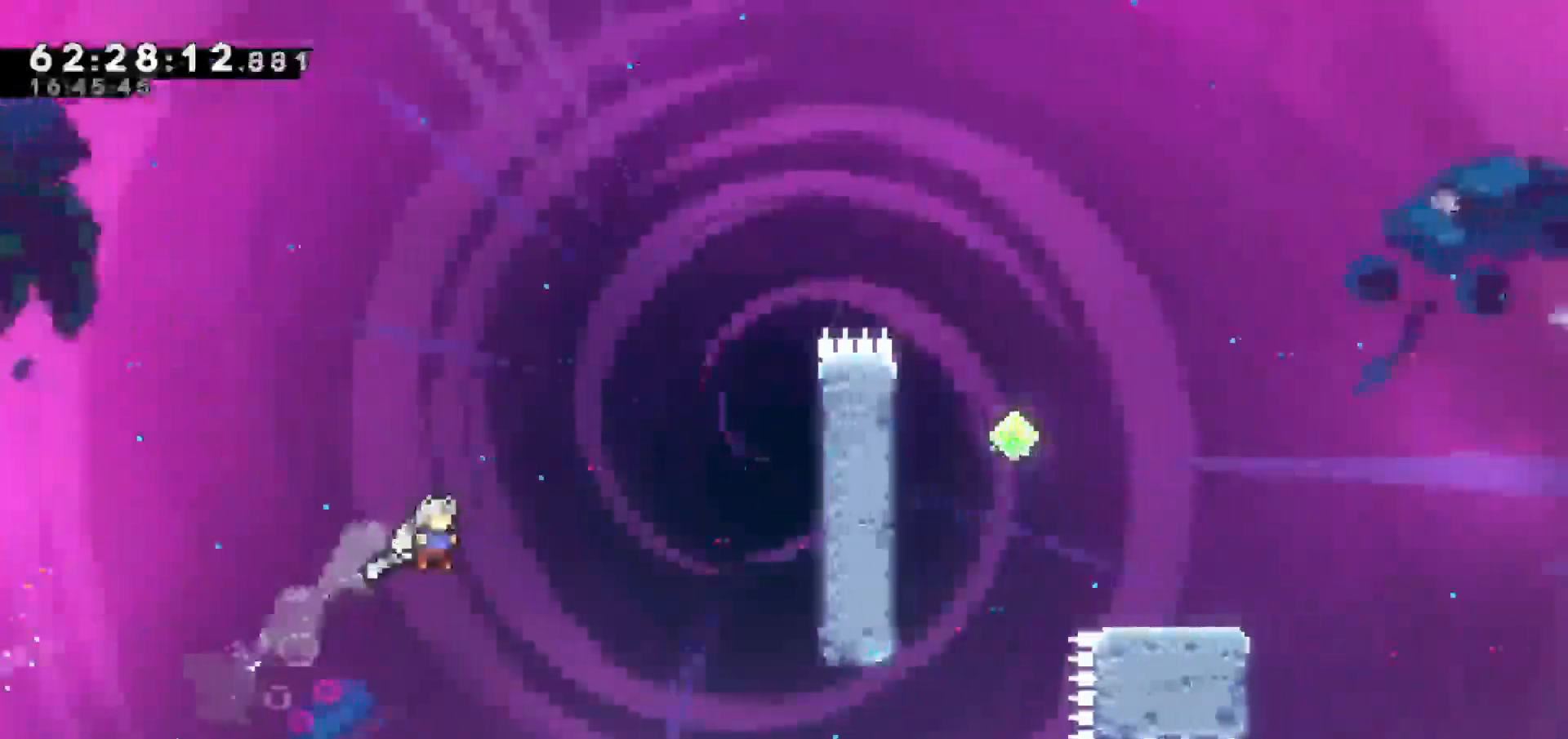
{"keys": [], "events": [[133, "grab", "down"], [417, "grab", "up"], [417, "right", "up"], [417, "up", "up"]]}
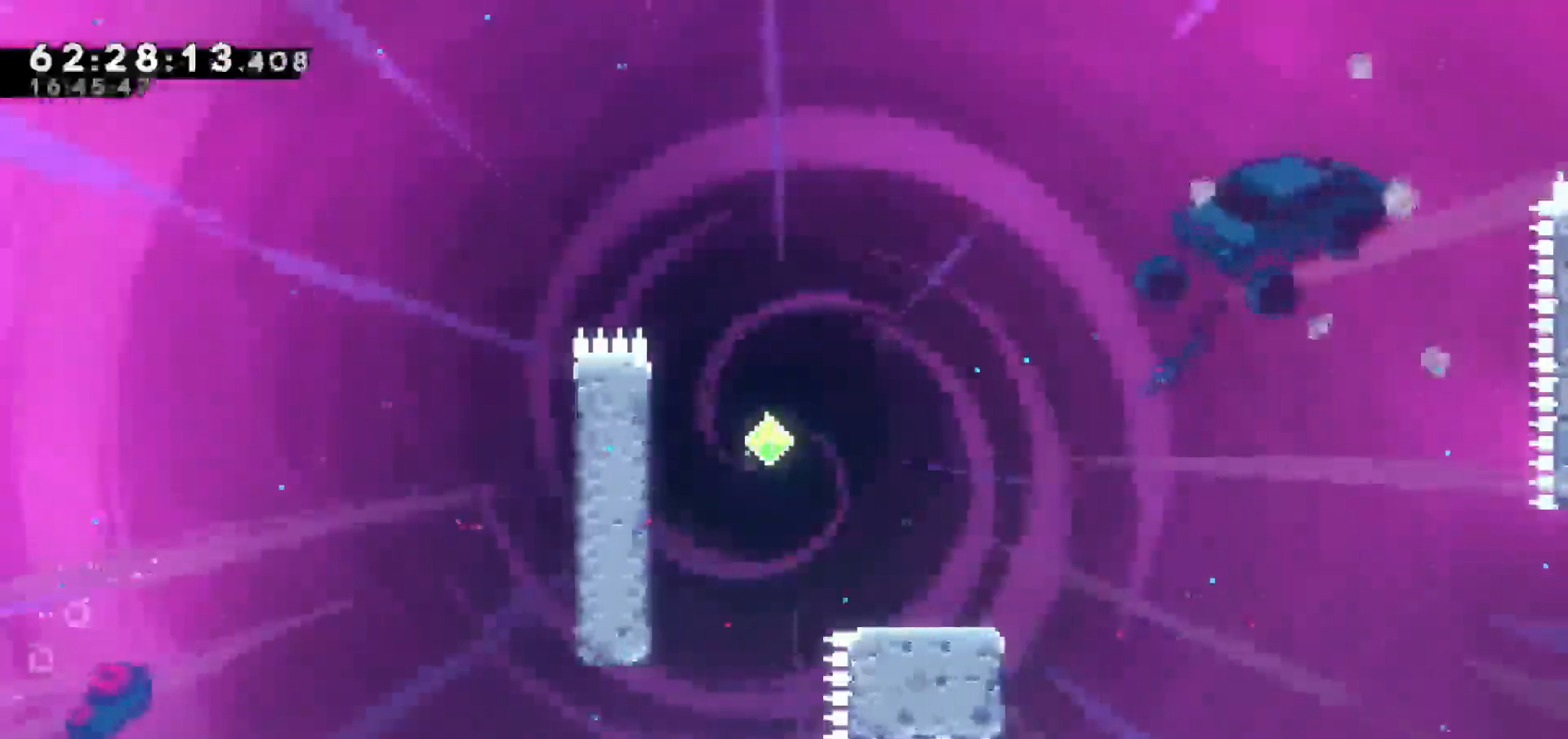
{"keys": [], "events": []}
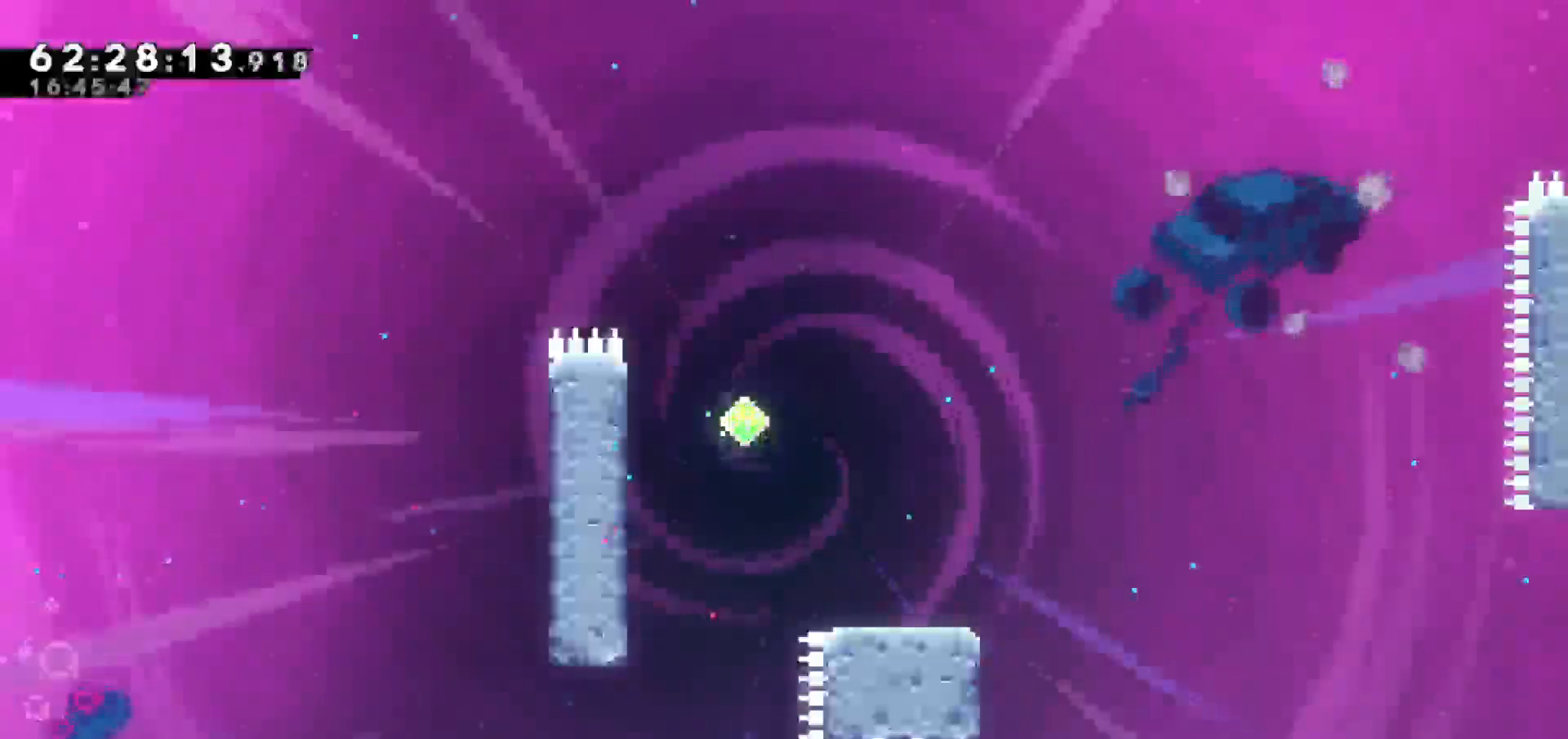
{"keys": [], "events": []}
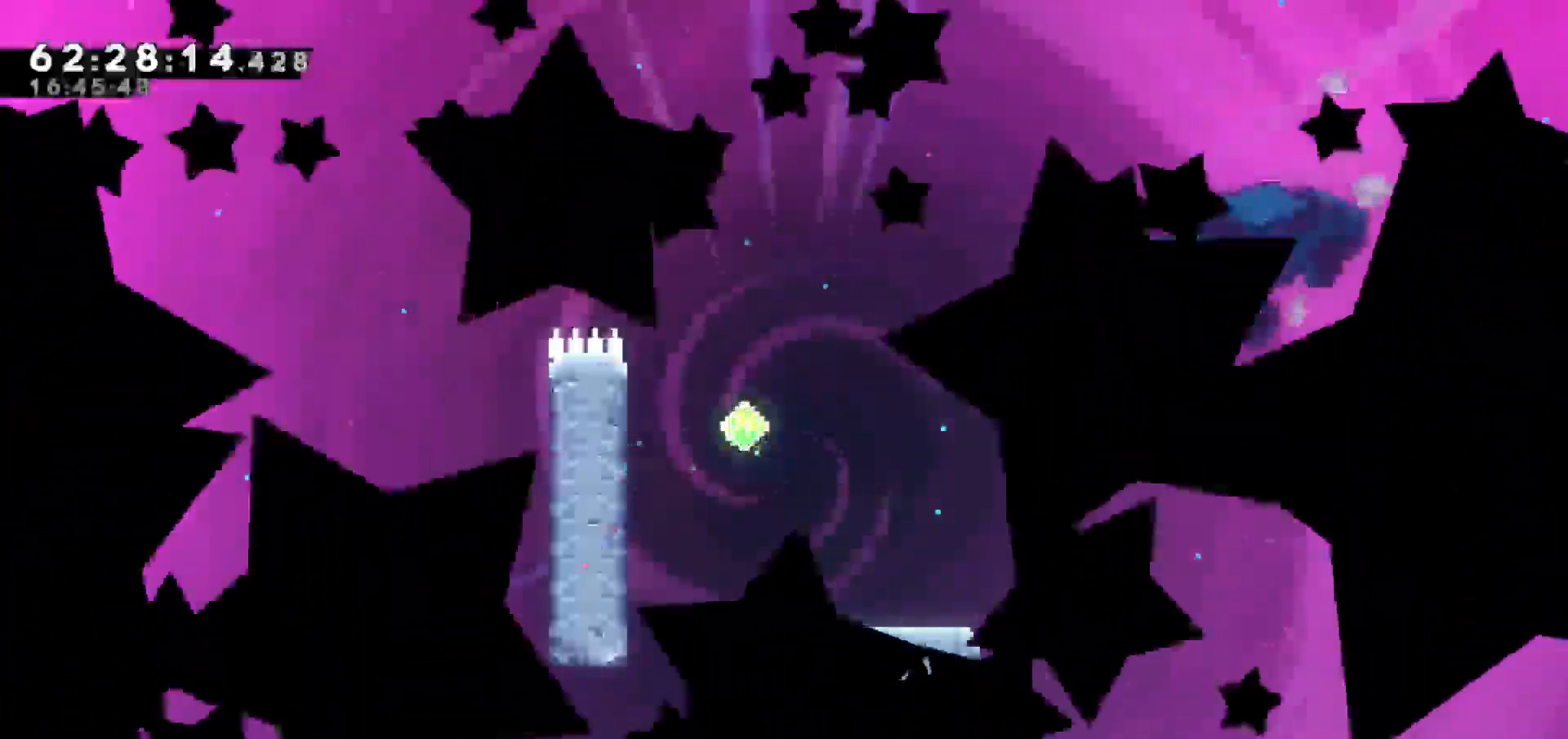
{"keys": [], "events": []}
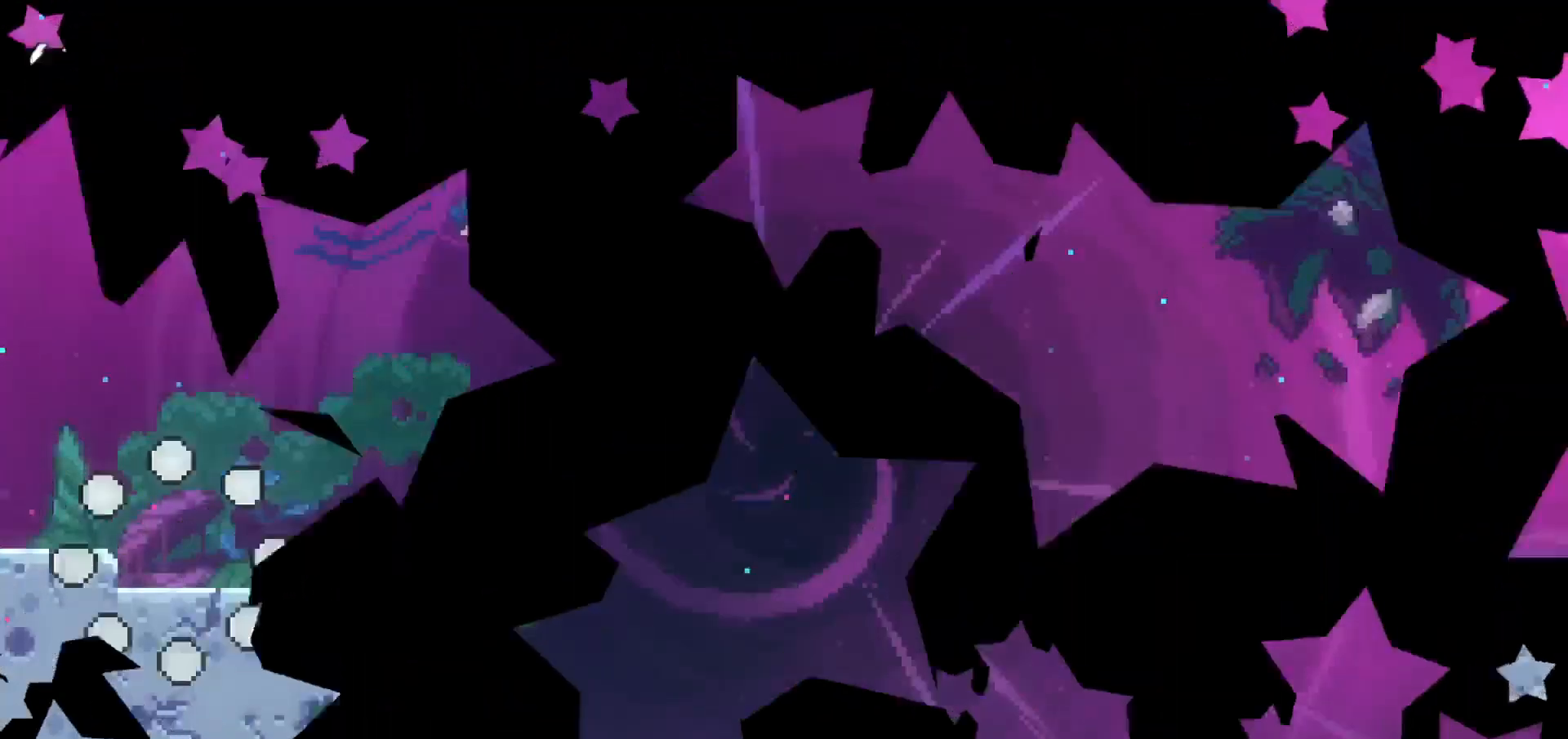
{"keys": ["jump"], "events": [[483, "jump", "down"]]}
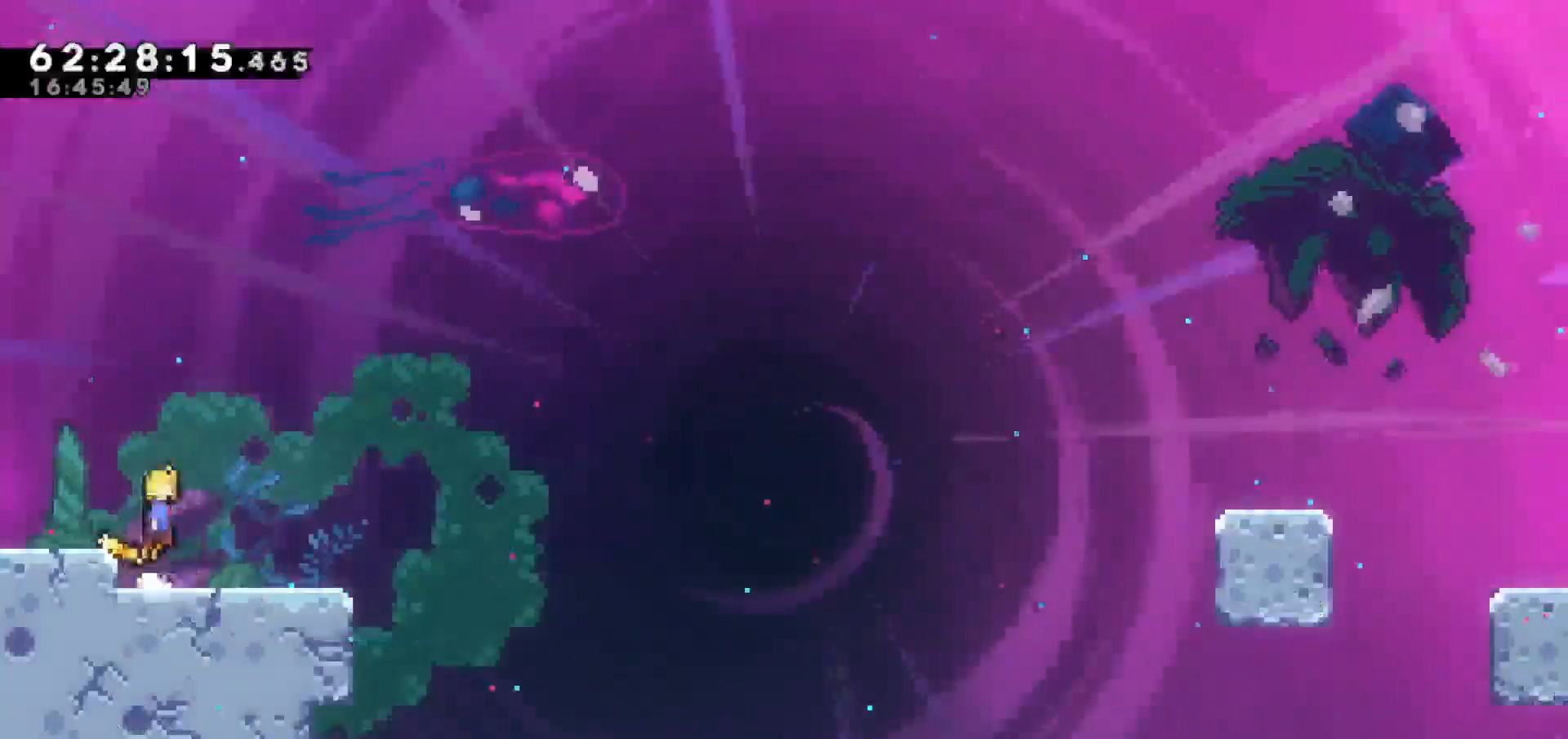
{"keys": ["dash", "down", "right"], "events": [[250, "jump", "up"], [300, "down", "down"], [300, "right", "down"], [400, "dash", "down"]]}
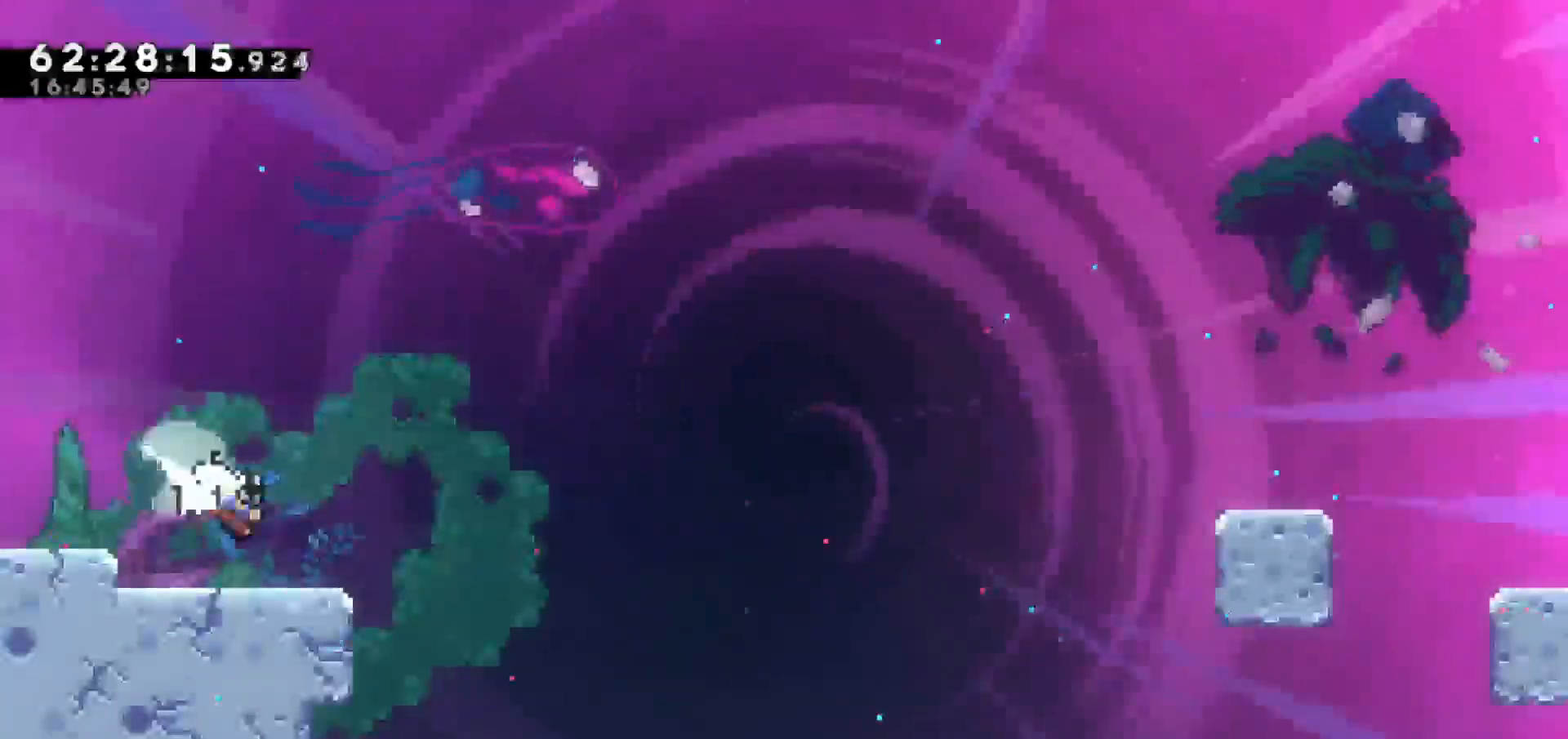
{"keys": ["jump", "right"], "events": [[33, "down", "up"], [83, "jump", "down"], [183, "dash", "up"]]}
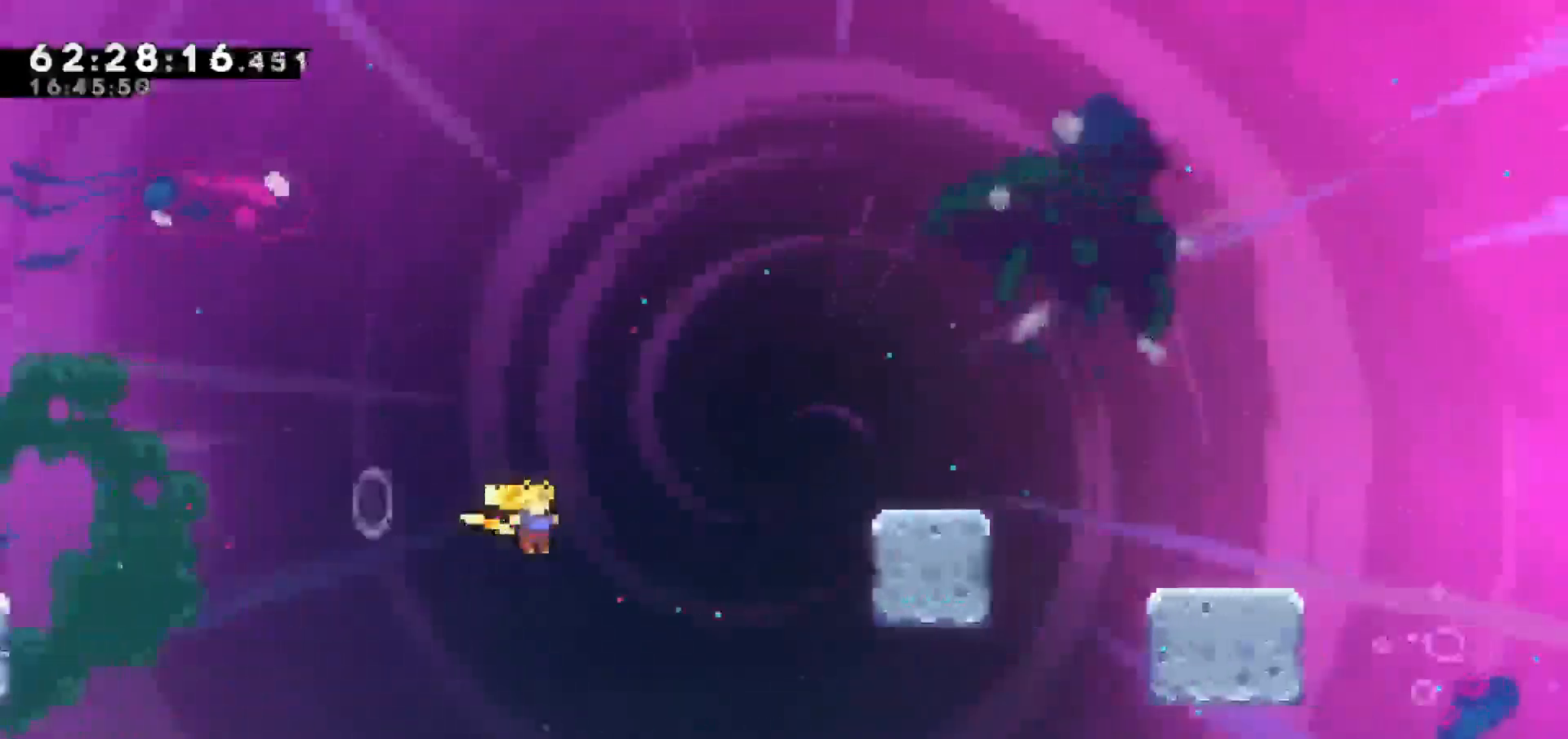
{"keys": ["right"], "events": [[50, "up", "down"], [83, "dash", "down"], [83, "jump", "up"], [333, "dash", "up"], [383, "up", "up"]]}
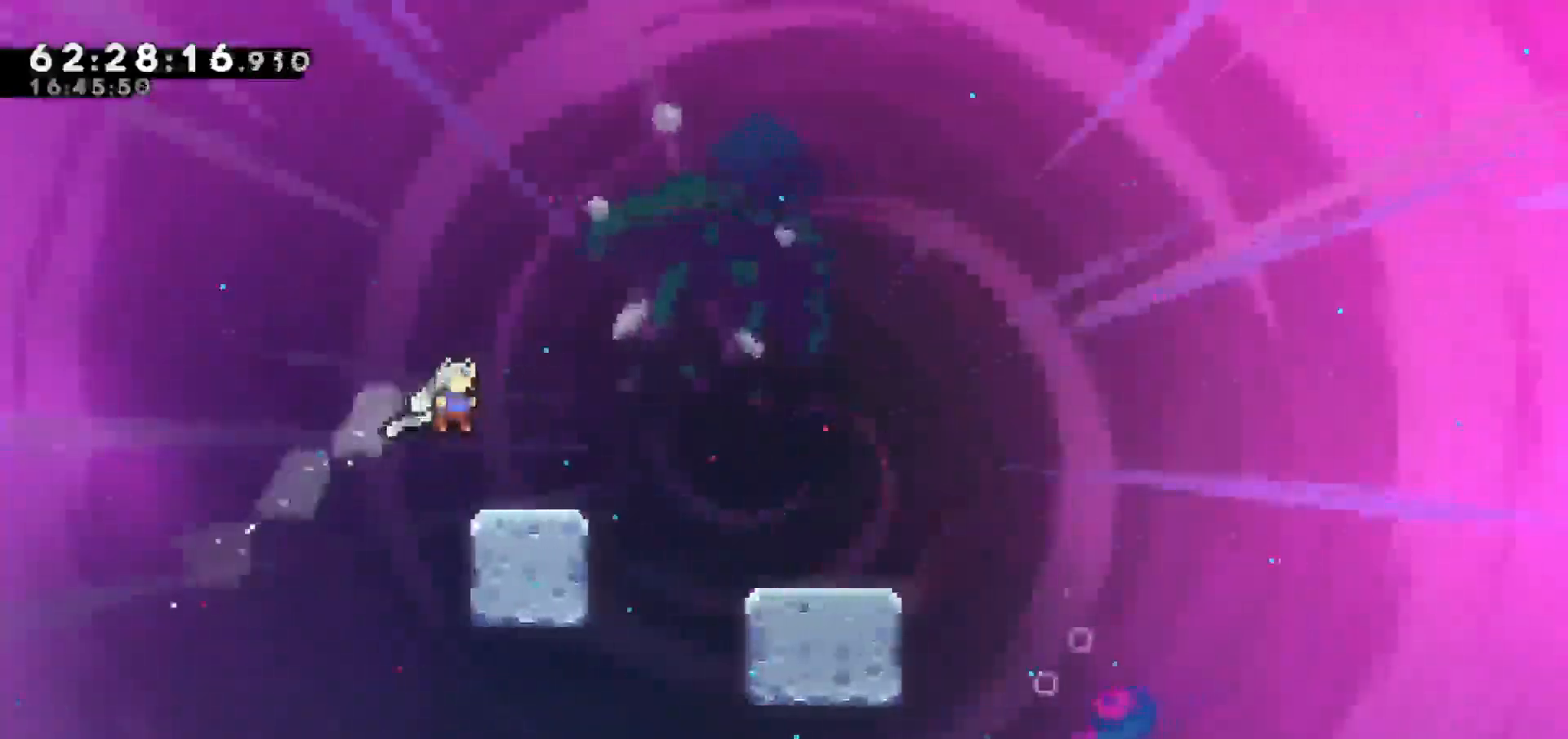
{"keys": ["right"], "events": [[167, "right", "up"], [200, "jump", "down"], [200, "right", "down"], [400, "jump", "up"], [433, "right", "up"], [483, "right", "down"]]}
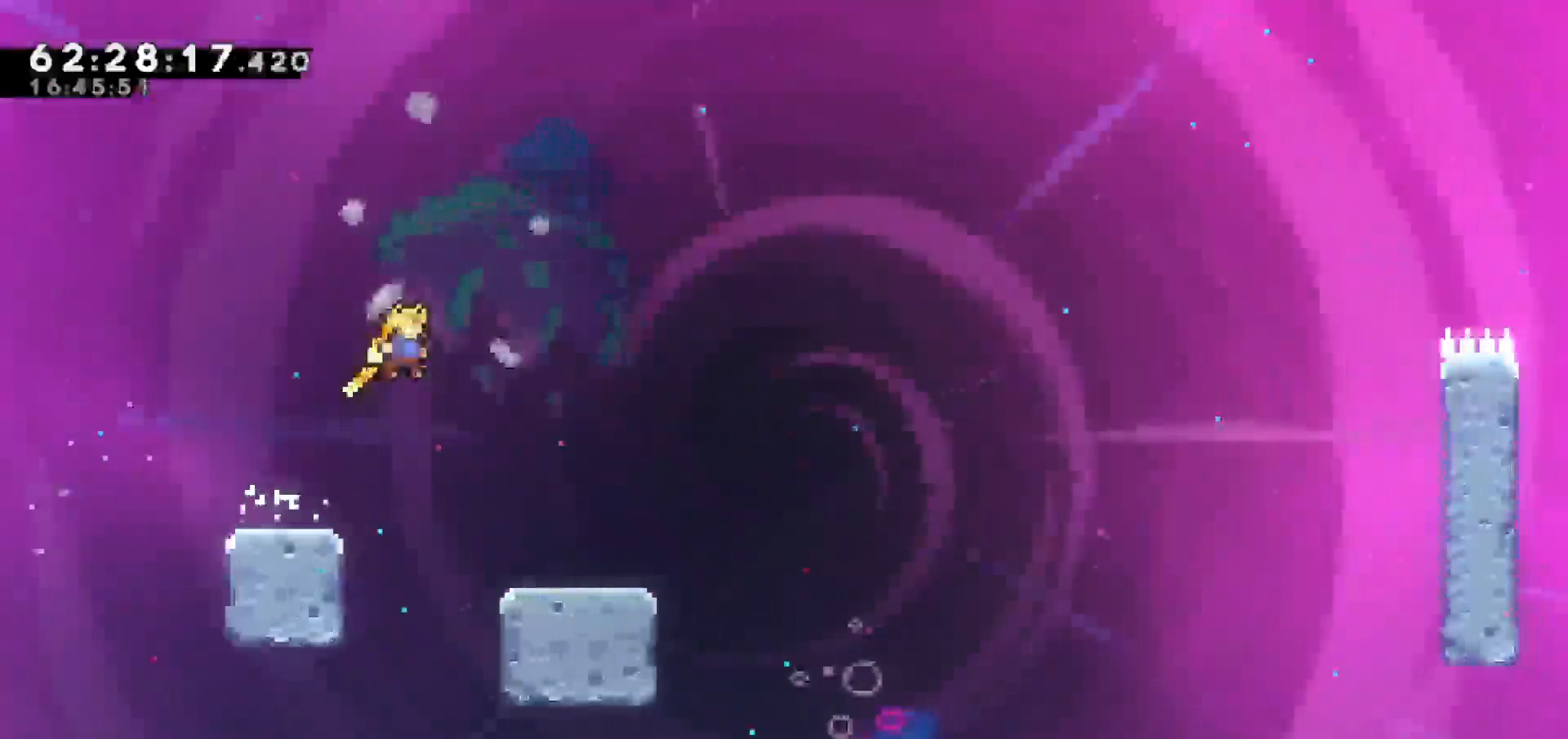
{"keys": ["jump", "right"], "events": [[83, "down", "down"], [117, "dash", "down"], [350, "jump", "down"], [400, "down", "up"], [500, "dash", "up"]]}
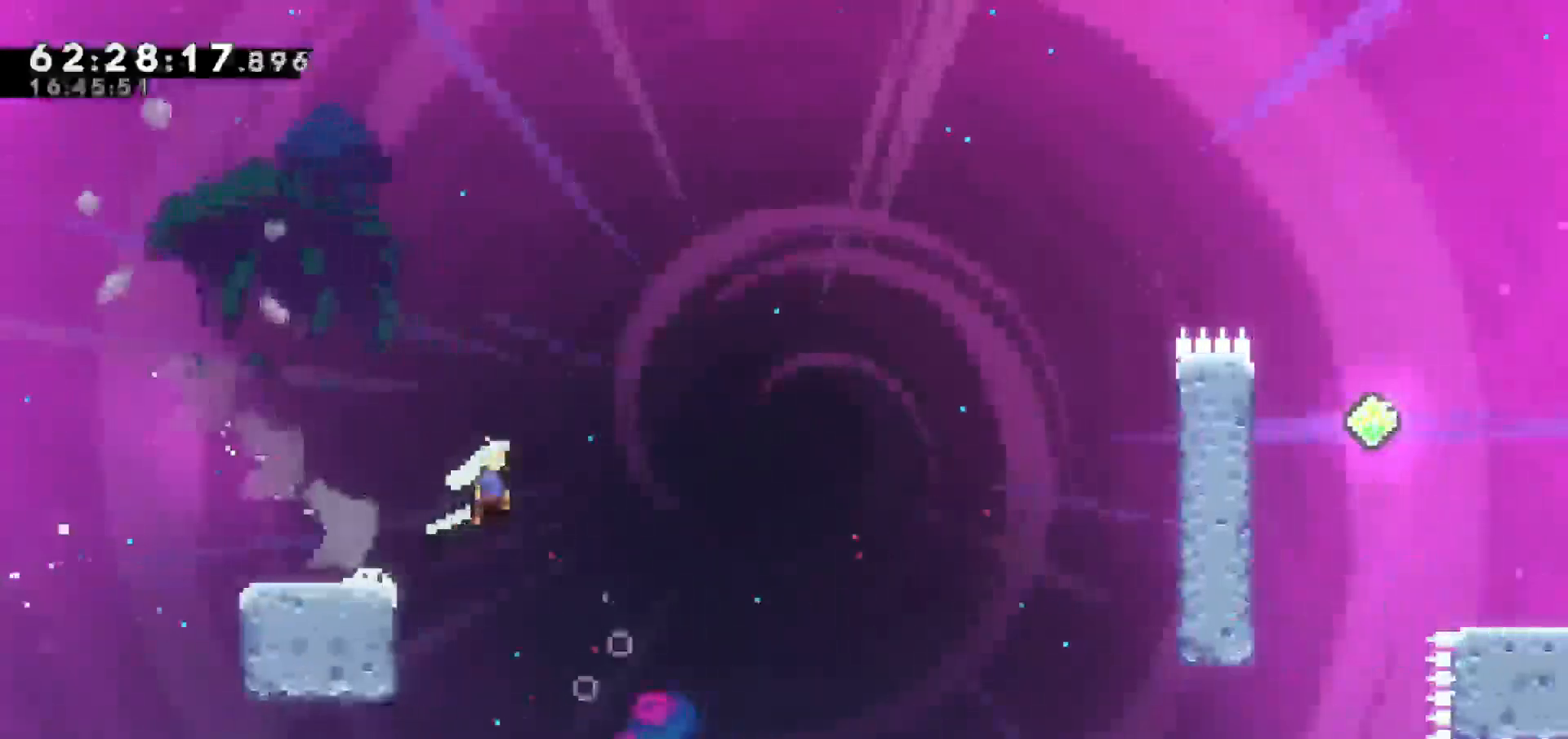
{"keys": ["jump", "right"], "events": []}
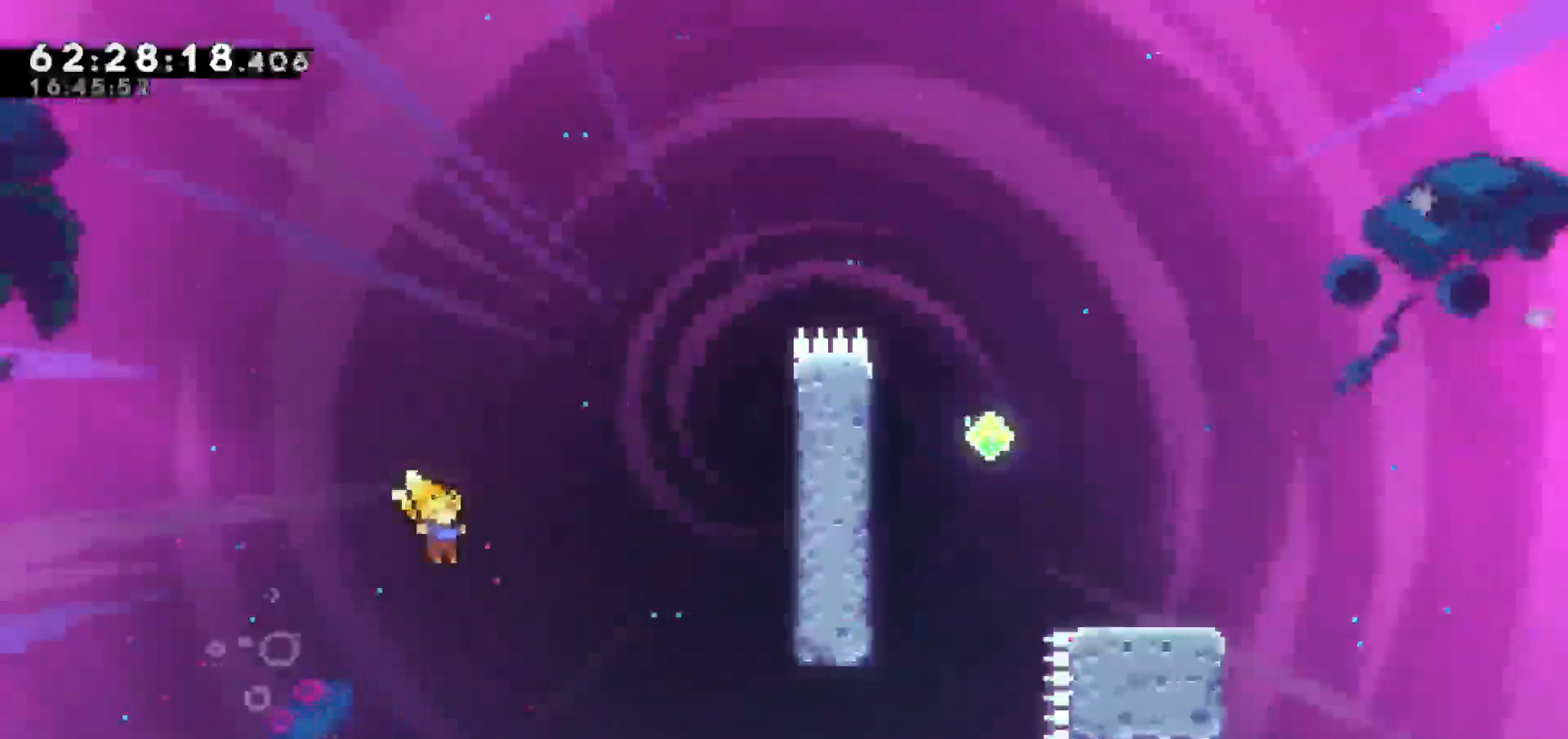
{"keys": ["grab", "right", "up"], "events": [[17, "up", "down"], [67, "dash", "down"], [167, "jump", "up"], [350, "grab", "down"], [400, "dash", "up"]]}
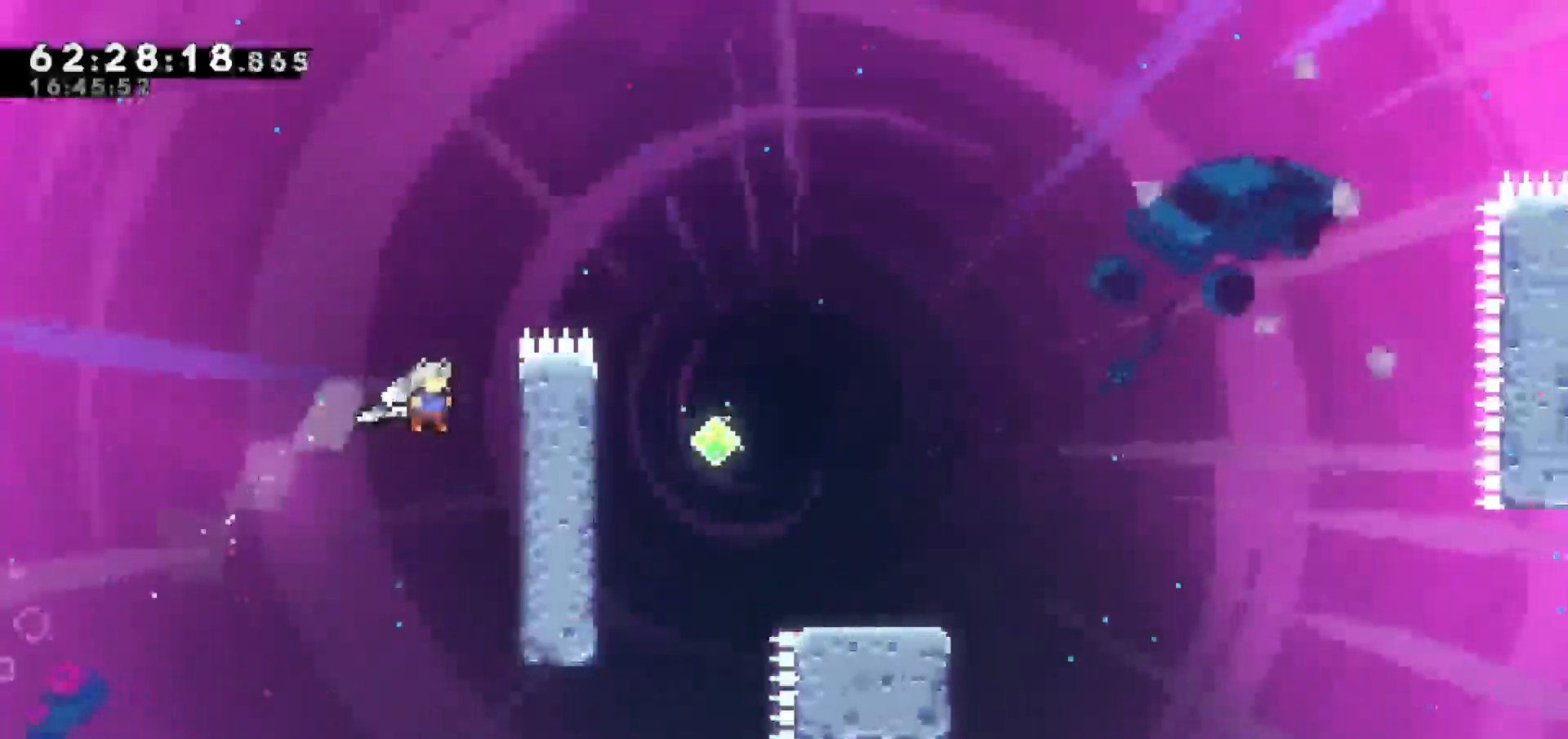
{"keys": ["grab", "up"], "events": [[267, "right", "up"]]}
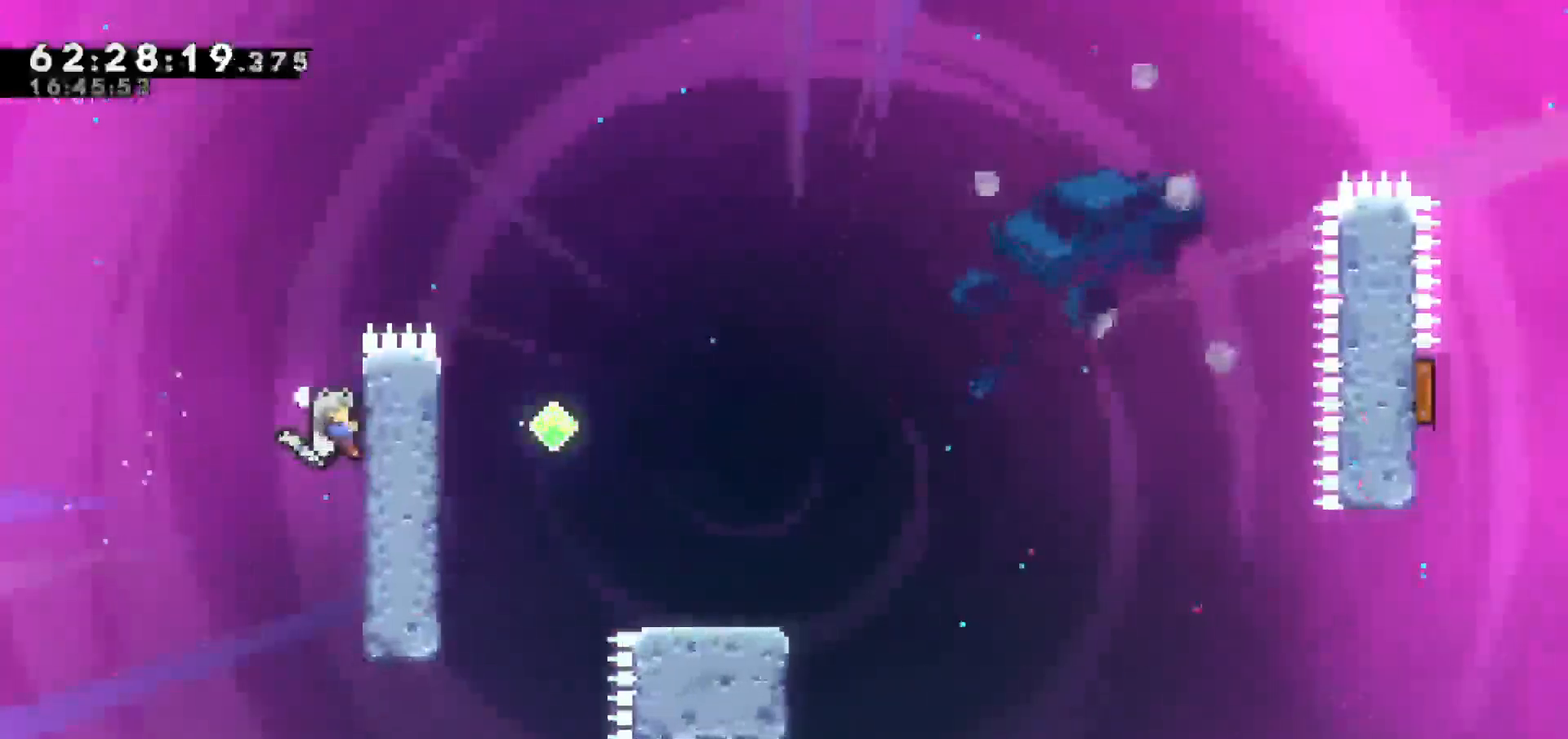
{"keys": ["grab", "right"], "events": [[233, "up", "up"], [467, "right", "down"]]}
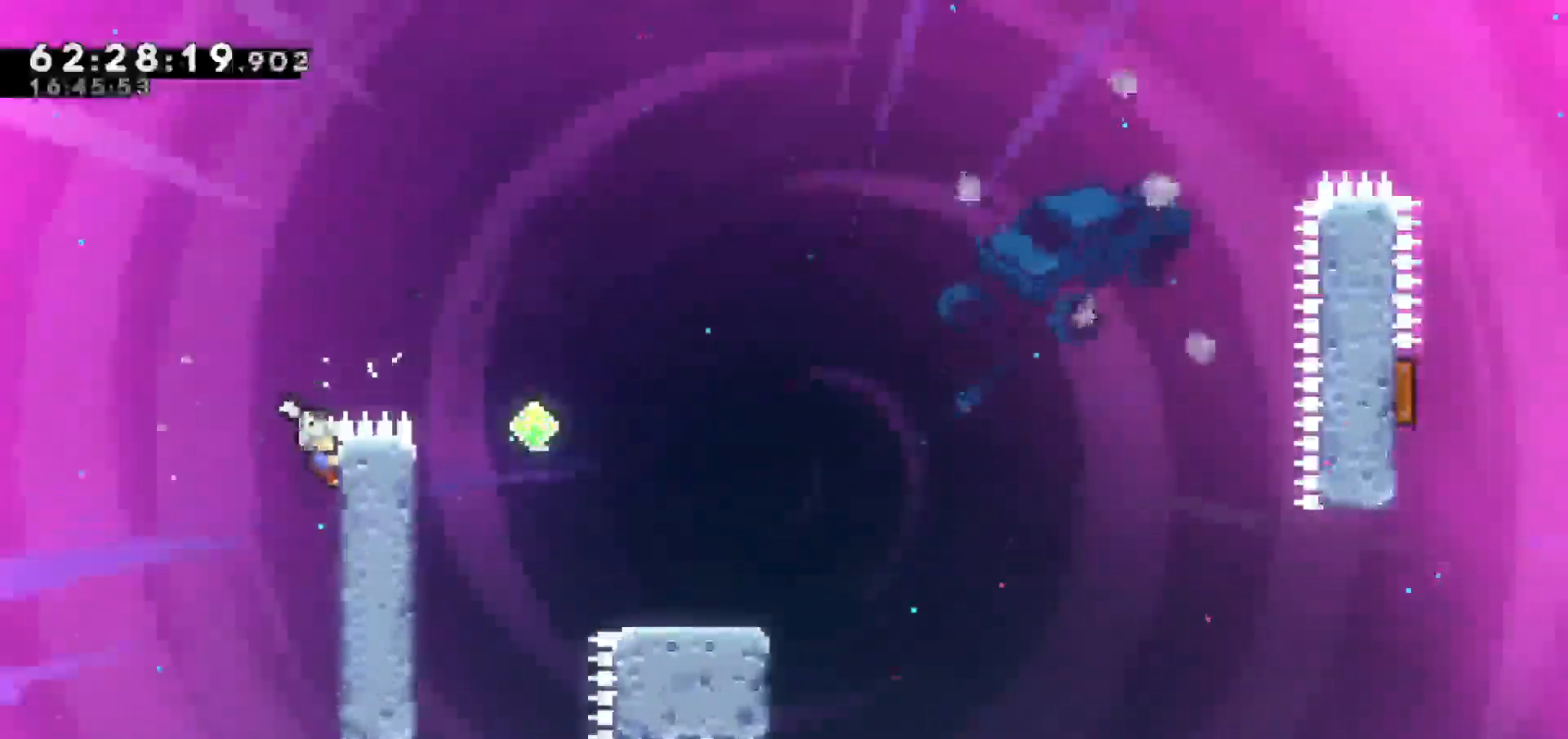
{"keys": ["jump", "right"], "events": [[17, "jump", "down"], [117, "grab", "up"]]}
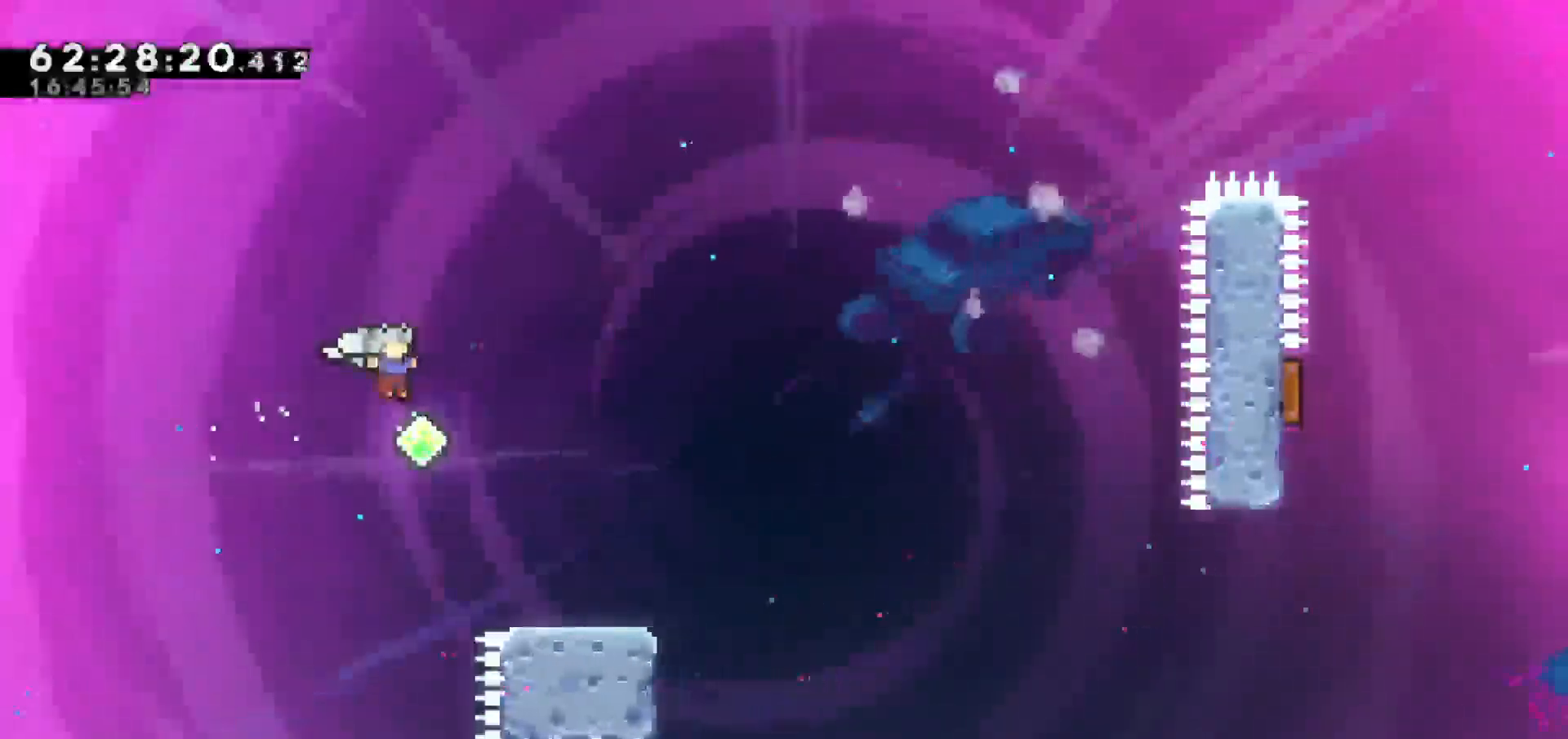
{"keys": ["dash", "down", "jump", "right"], "events": [[33, "jump", "up"], [217, "down", "down"], [317, "dash", "down"], [500, "jump", "down"]]}
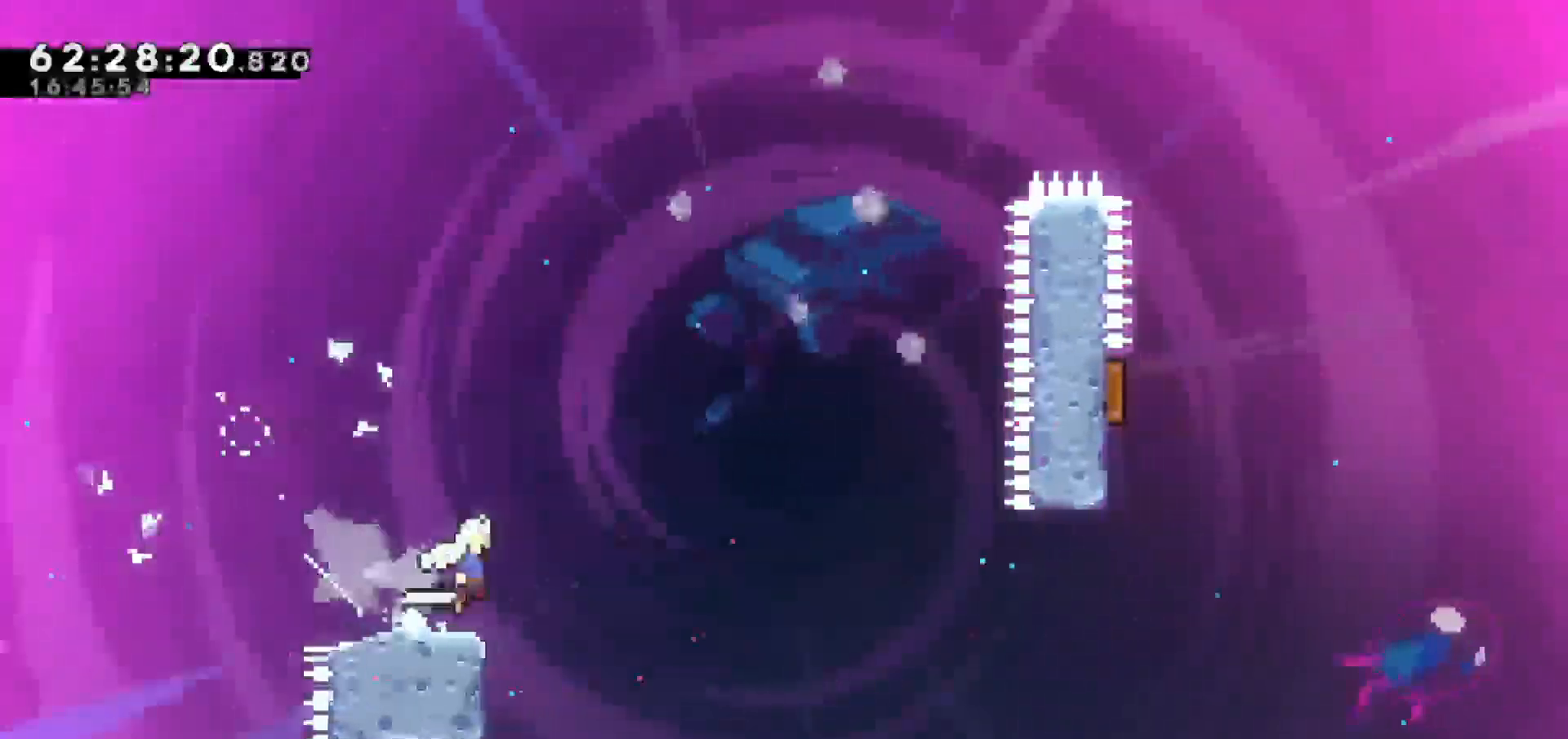
{"keys": ["jump", "right"], "events": [[50, "down", "up"], [100, "dash", "up"]]}